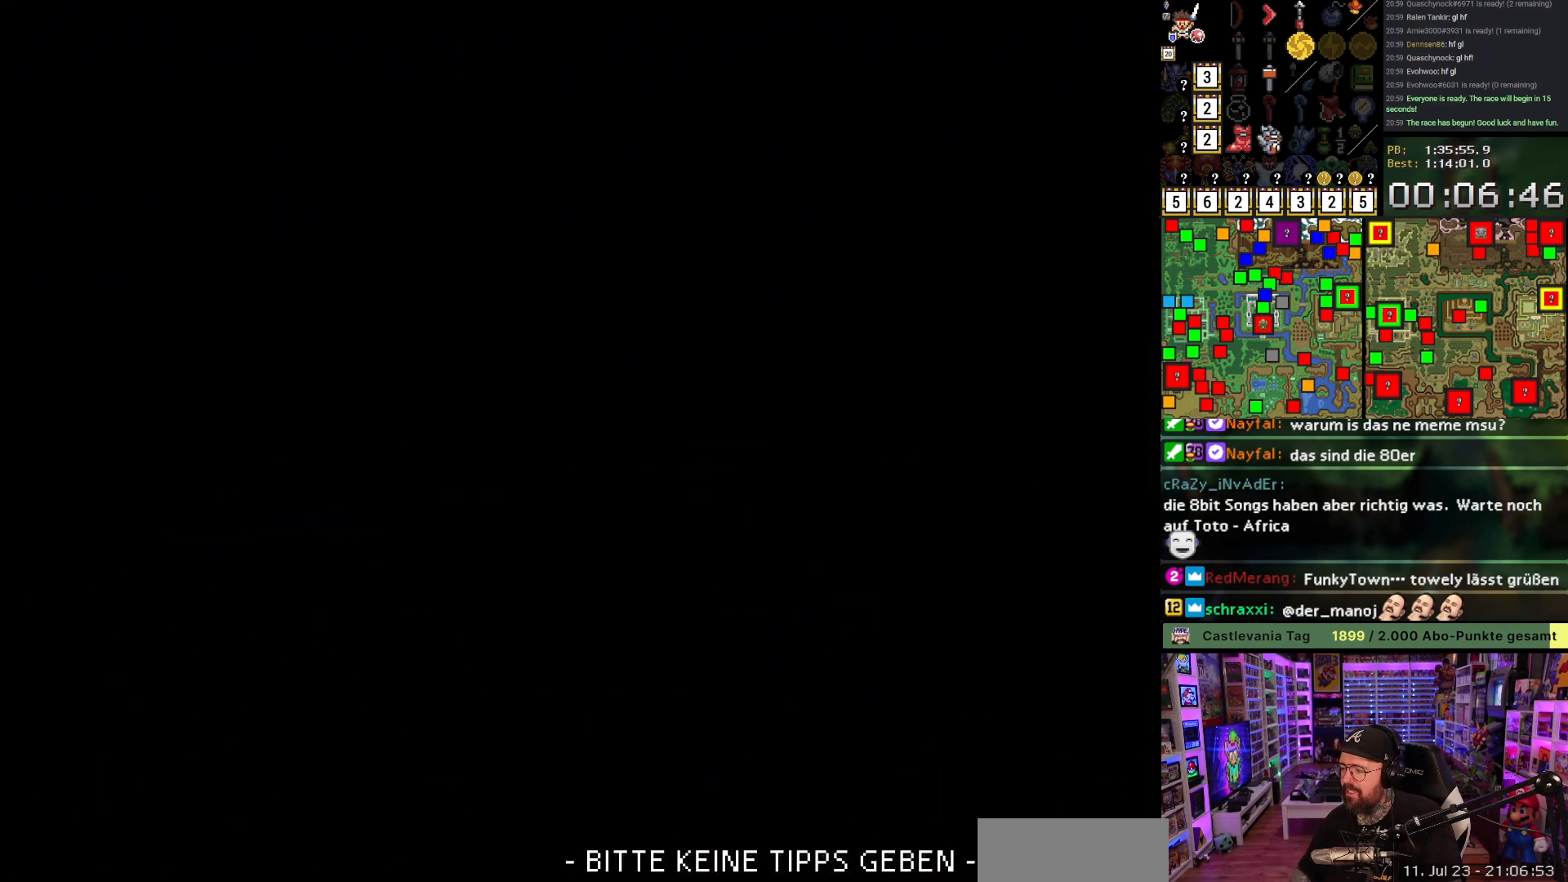
Gameplay with a controller (Nintendo layout); each line is a JSON object with the inputs held at the frame after it. "events" lists button and stick changes between this image and that frame as [ms after this image, input, new state], when the widget could be followed in between. Not read: L3 R3.
{"buttons": ["DPAD_DOWN"], "events": [[350, "A", "down"], [450, "A", "up"], [467, "DPAD_DOWN", "down"]]}
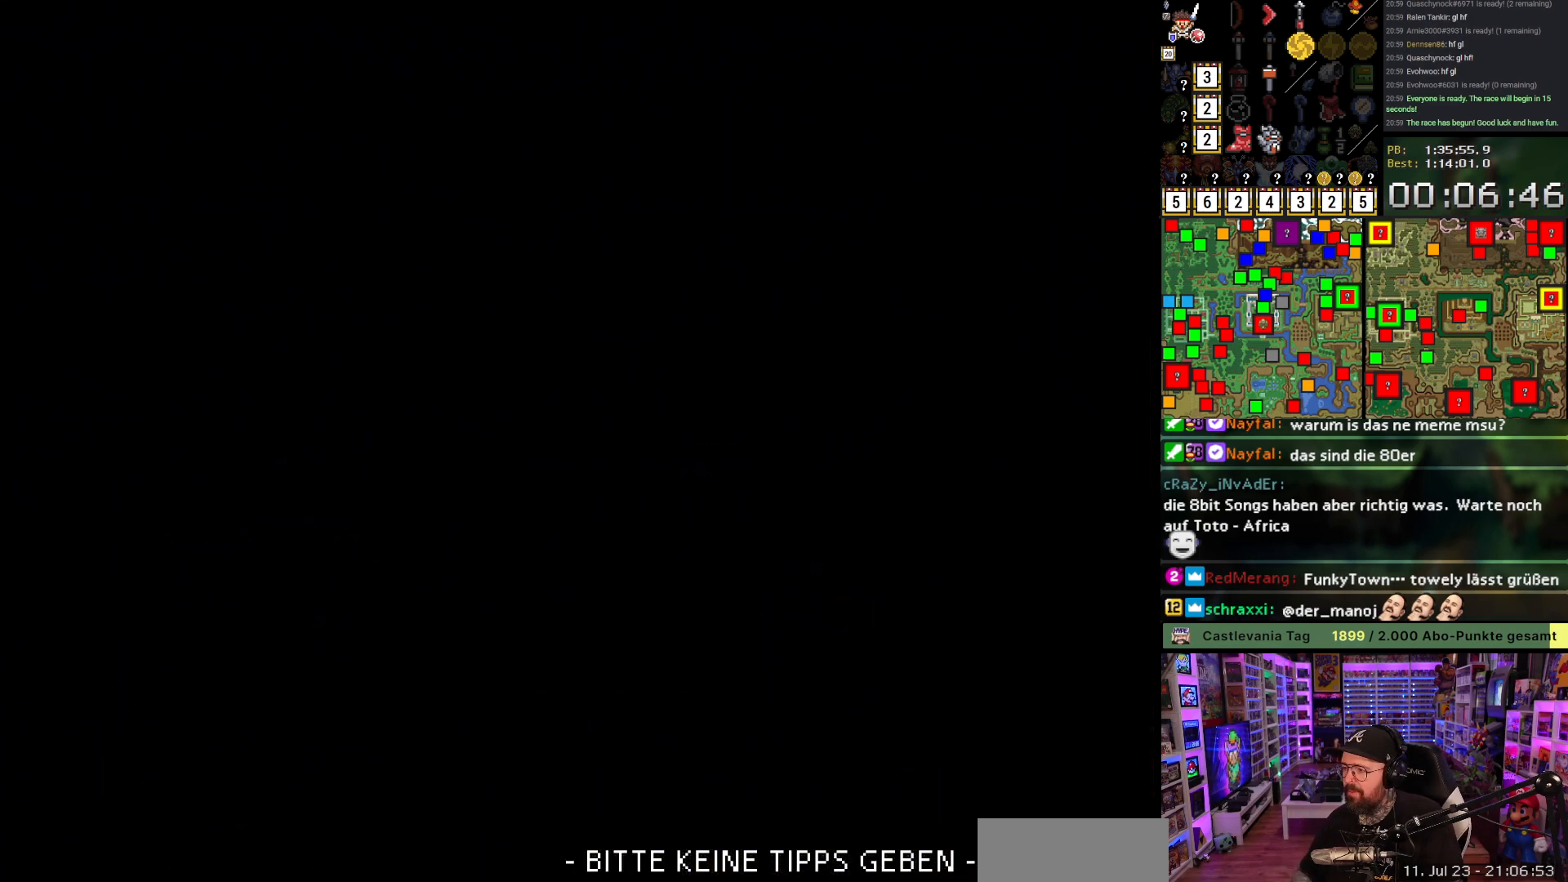
{"buttons": ["A", "DPAD_DOWN", "DPAD_RIGHT"], "events": [[33, "A", "down"], [83, "DPAD_RIGHT", "down"]]}
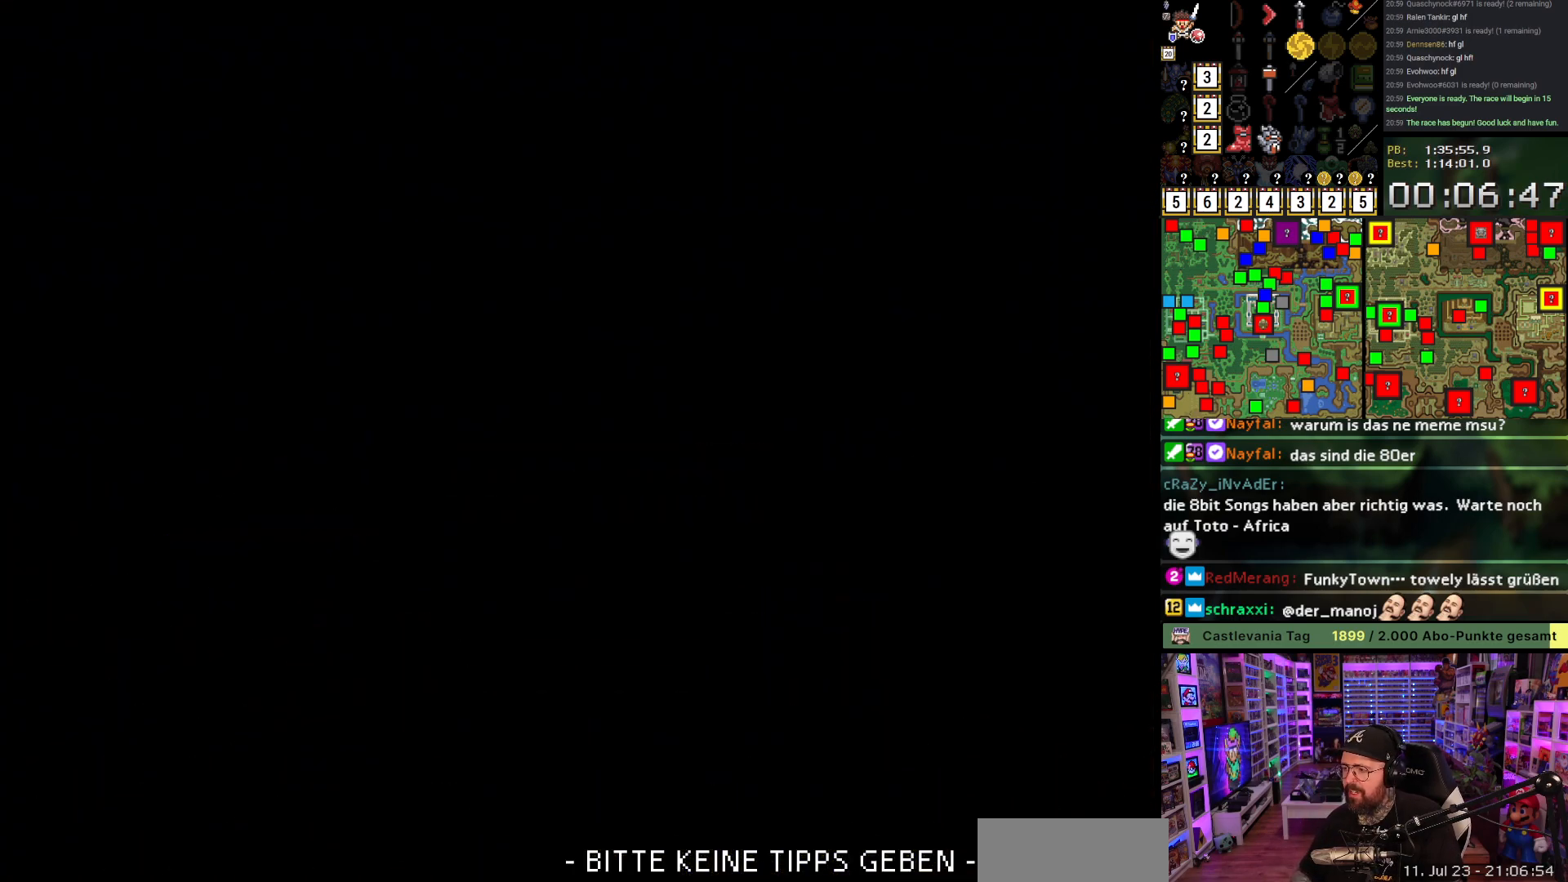
{"buttons": ["A", "DPAD_DOWN", "DPAD_RIGHT"], "events": [[100, "A", "up"], [183, "A", "down"], [300, "A", "up"], [417, "A", "down"]]}
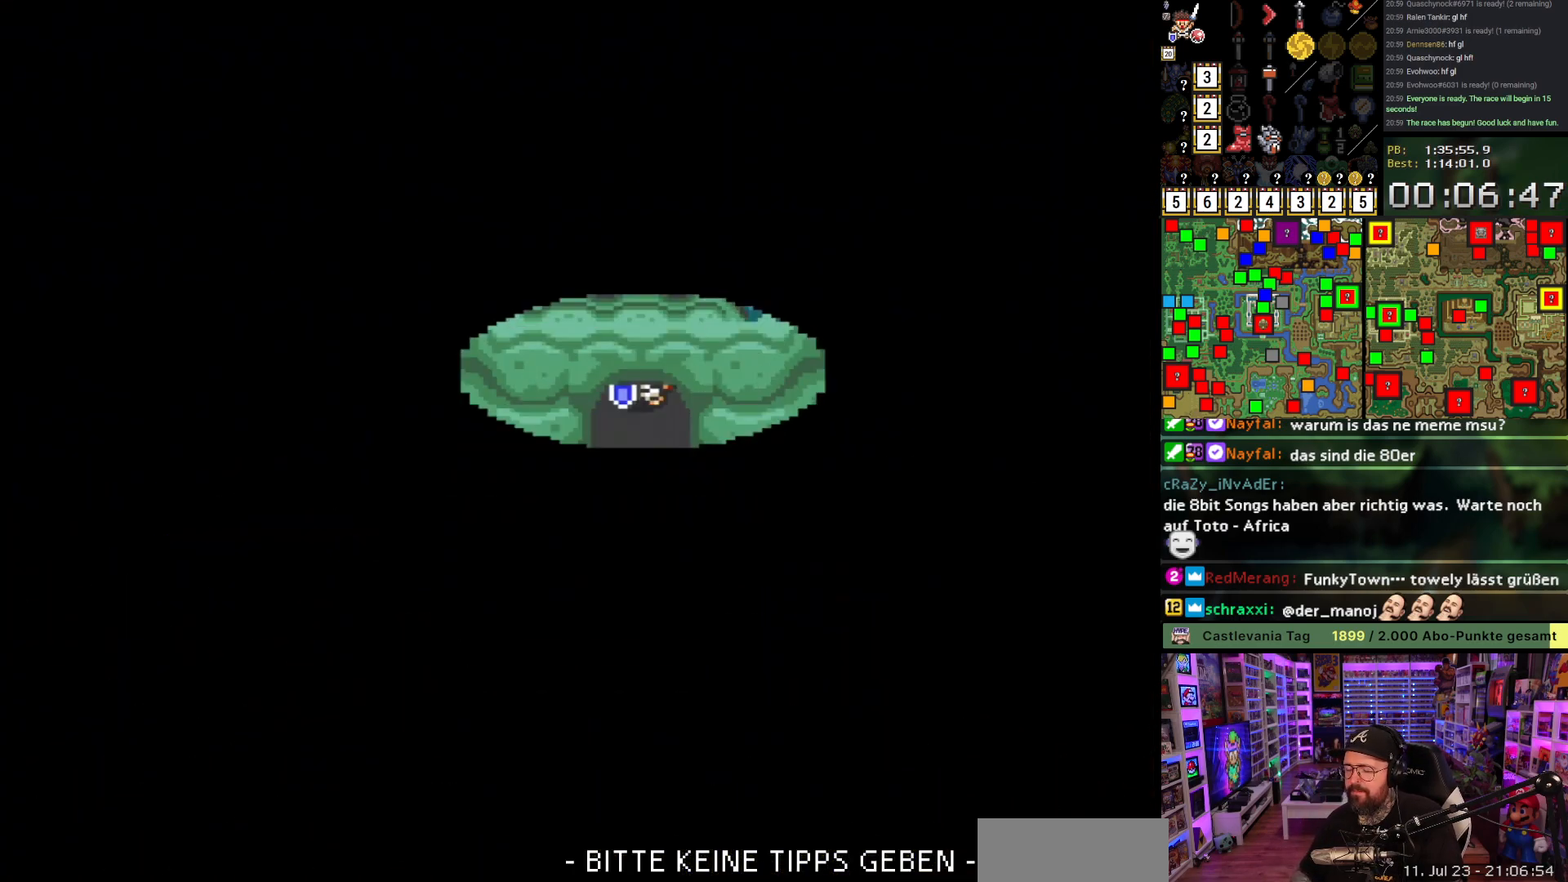
{"buttons": ["DPAD_DOWN"], "events": [[17, "A", "up"], [150, "A", "down"], [233, "A", "up"], [500, "DPAD_RIGHT", "up"]]}
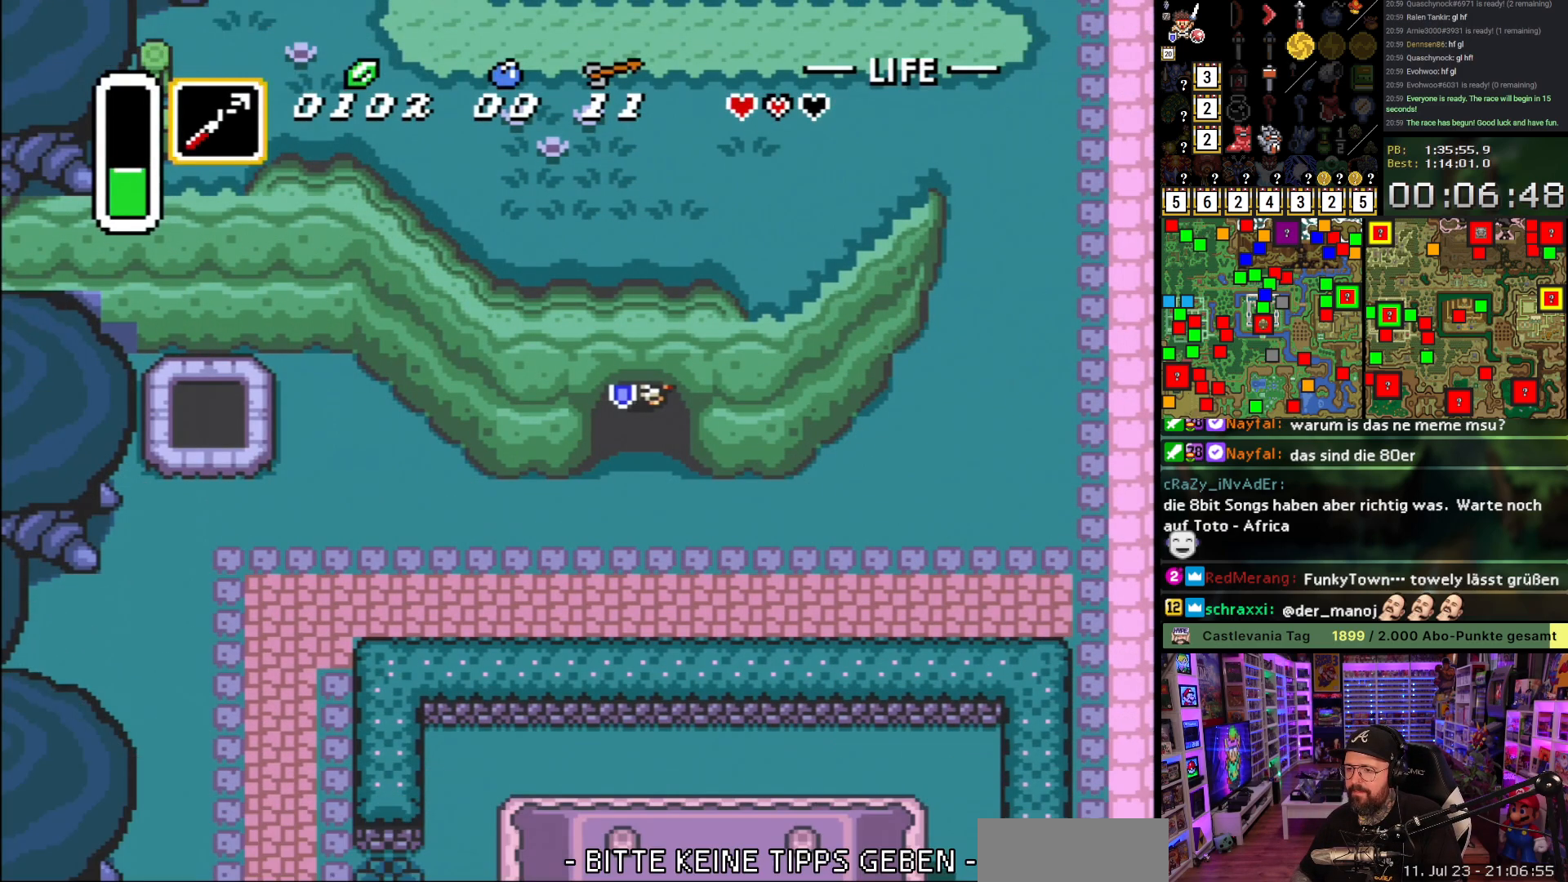
{"buttons": ["A", "DPAD_RIGHT"], "events": [[450, "A", "down"], [450, "DPAD_RIGHT", "down"], [483, "DPAD_DOWN", "up"]]}
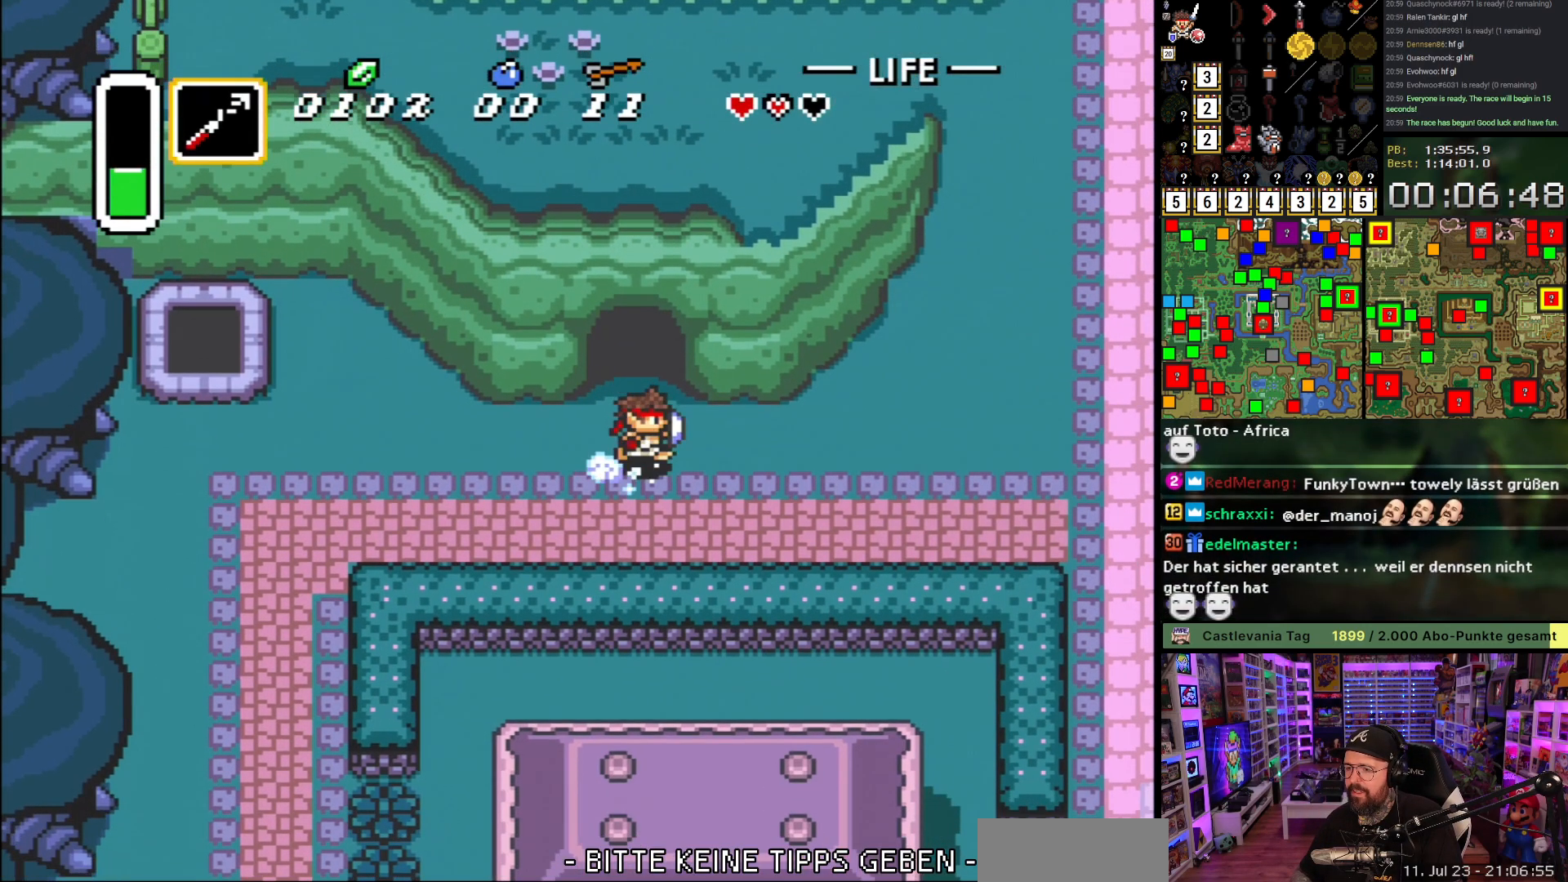
{"buttons": ["A"], "events": [[100, "DPAD_RIGHT", "up"]]}
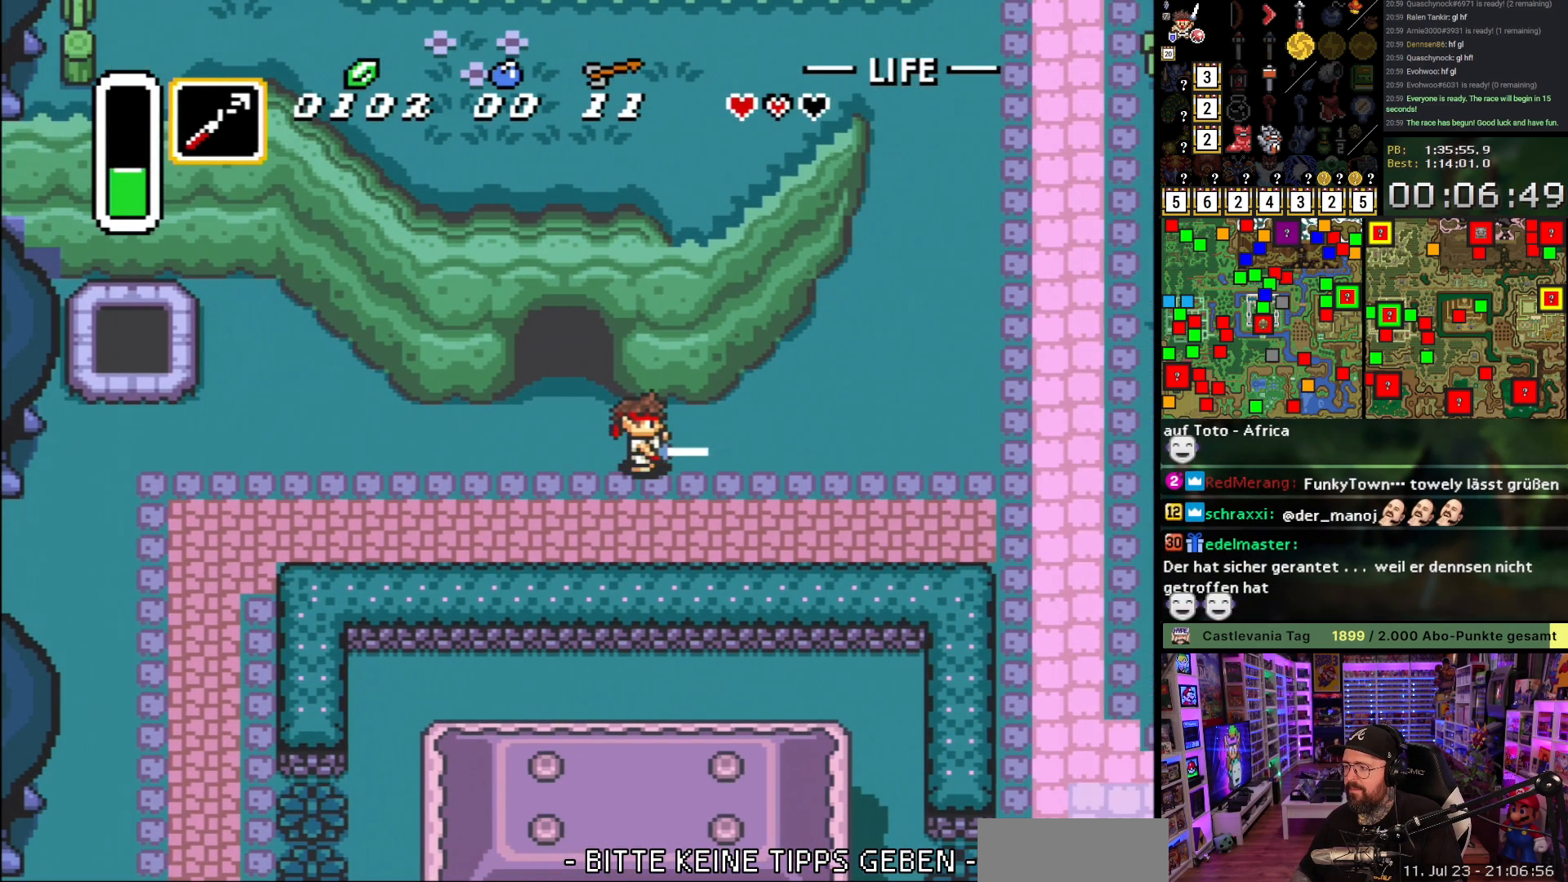
{"buttons": ["A", "DPAD_DOWN"], "events": [[400, "A", "up"], [417, "DPAD_DOWN", "down"], [450, "A", "down"]]}
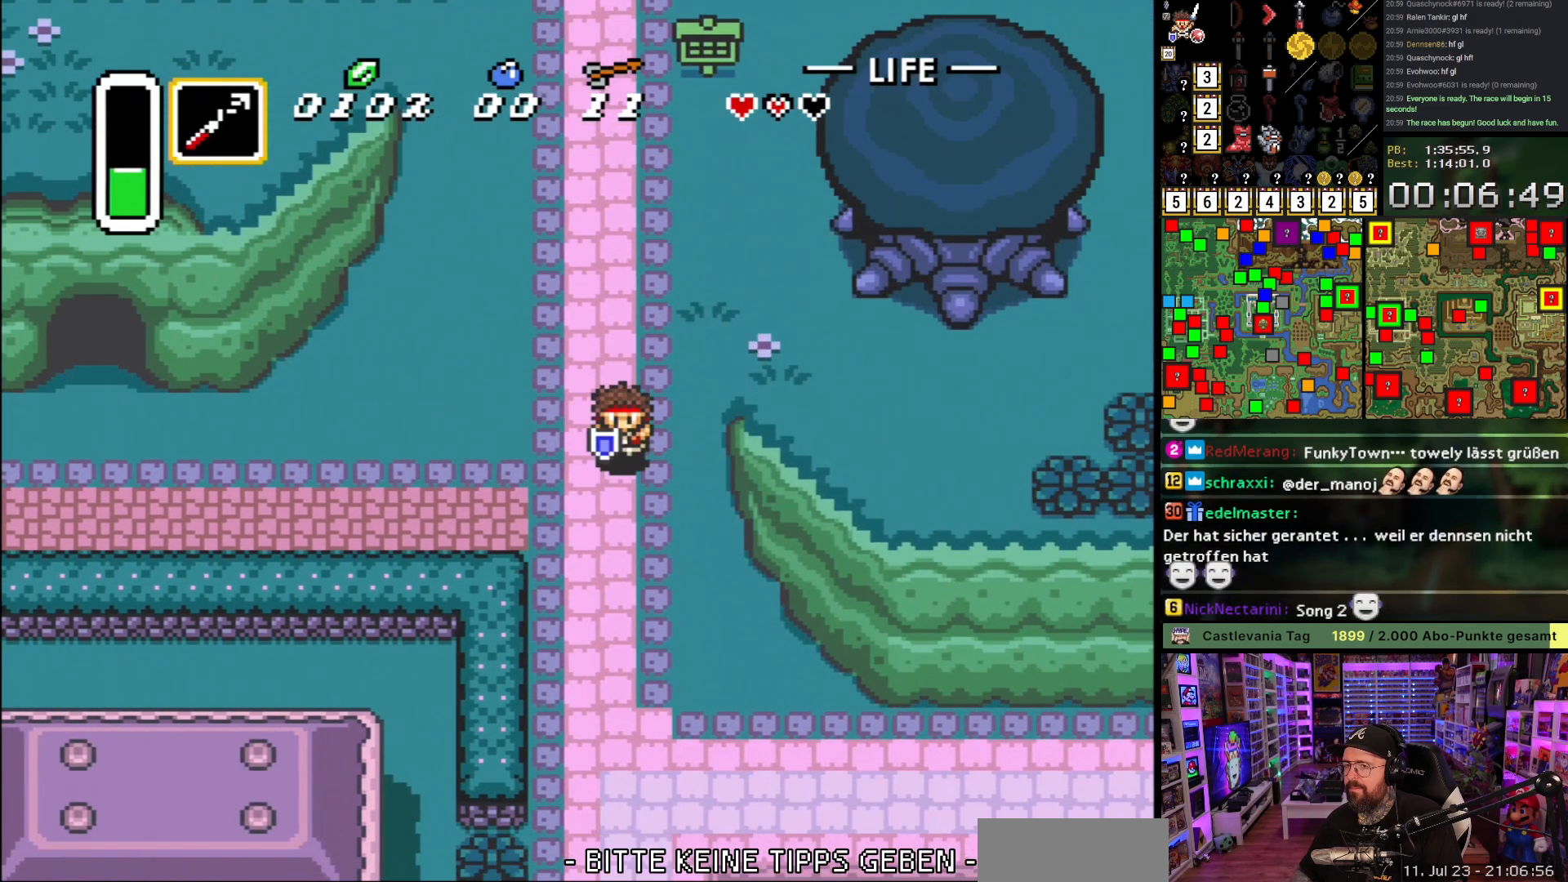
{"buttons": ["A"], "events": [[33, "DPAD_DOWN", "up"]]}
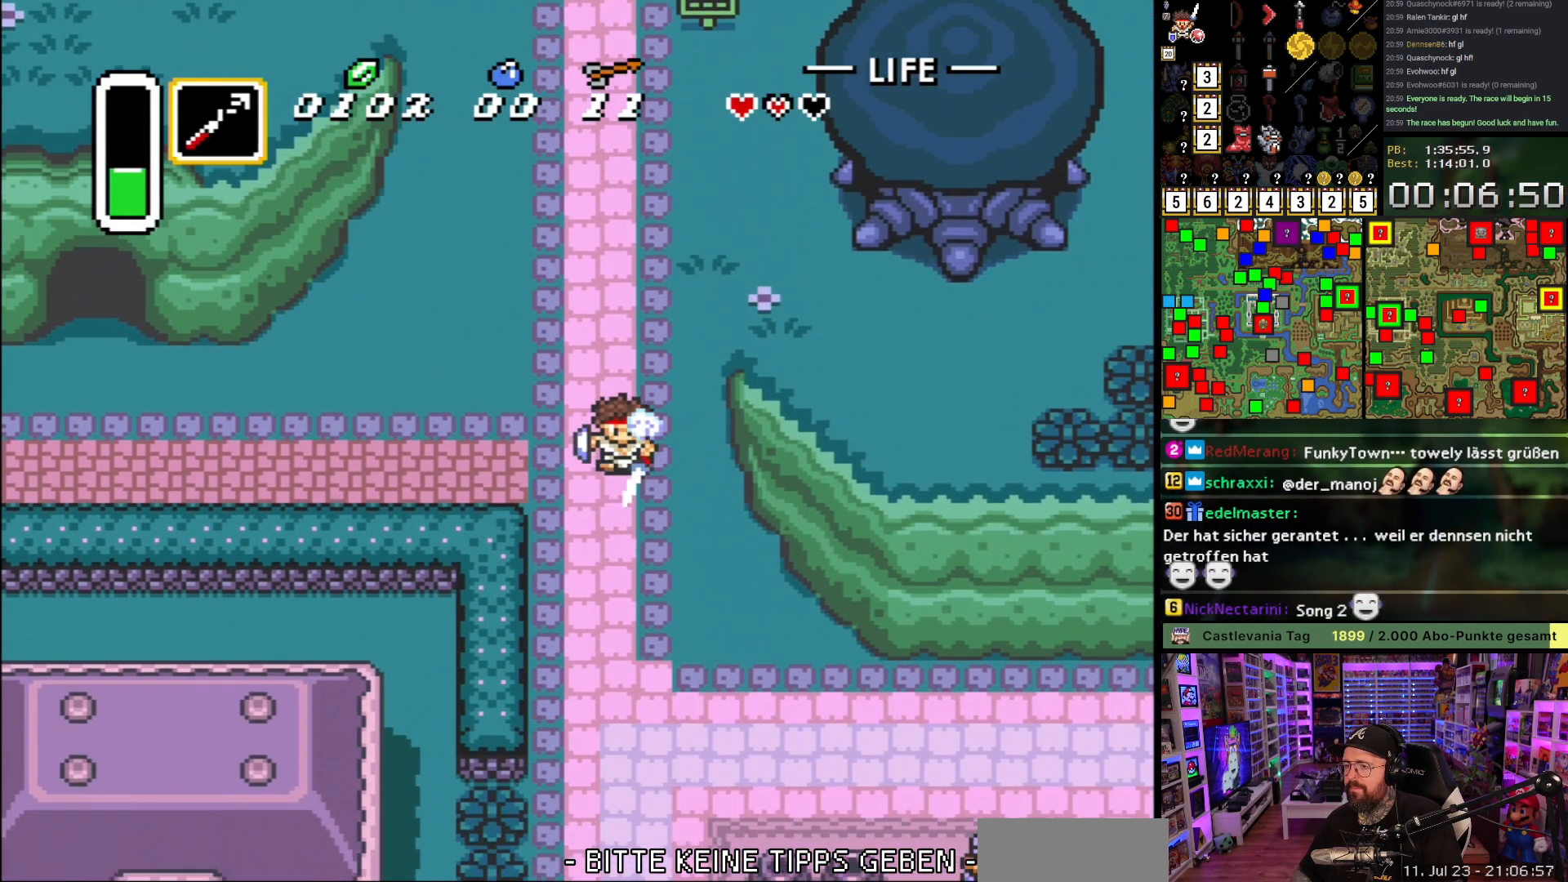
{"buttons": ["A"], "events": []}
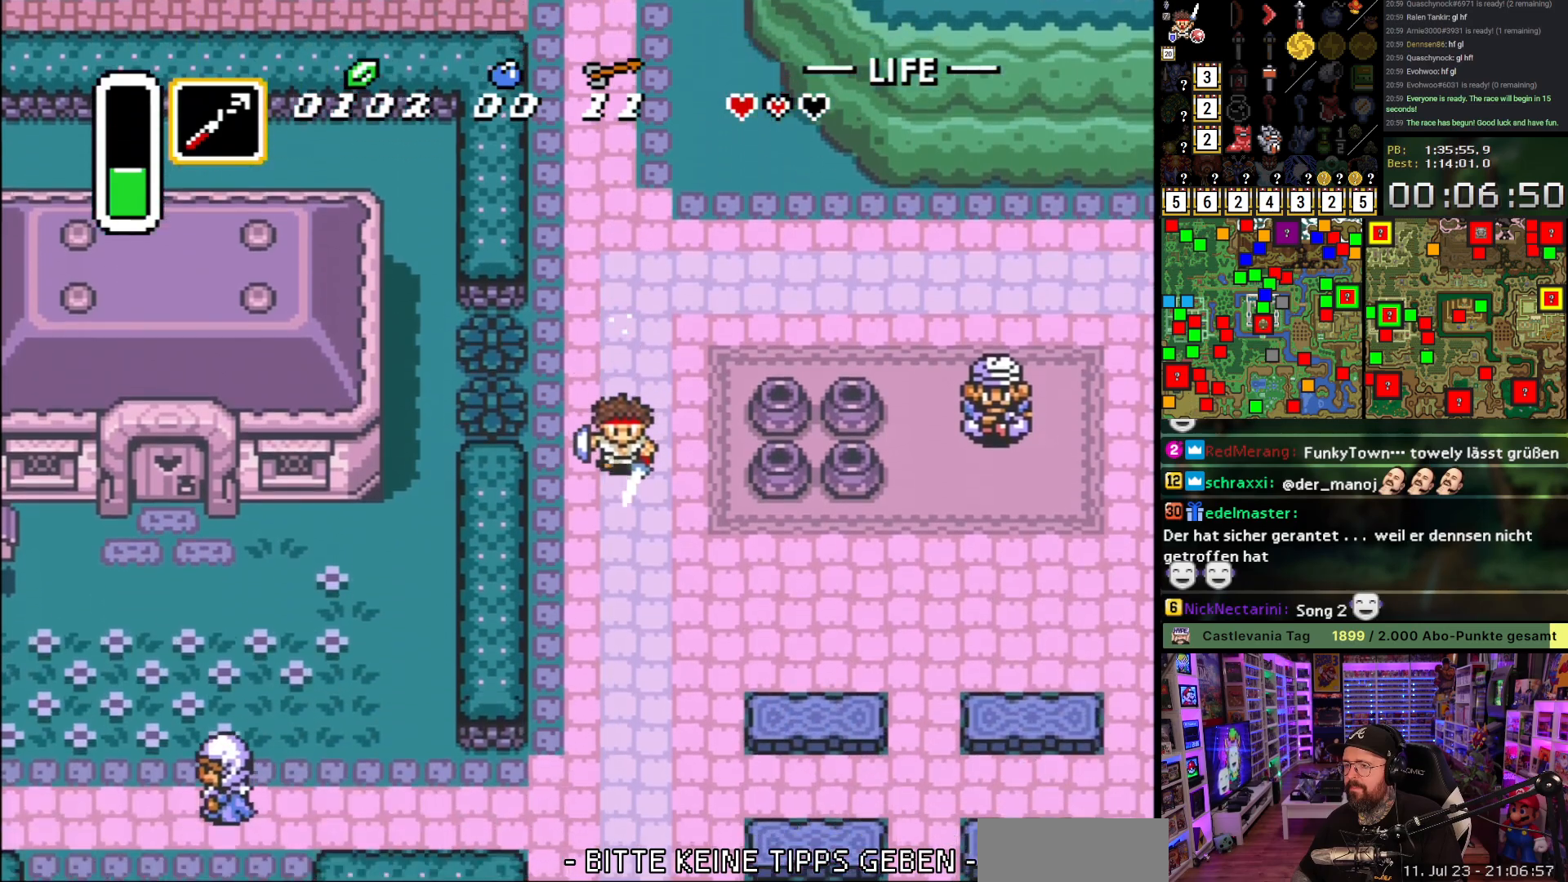
{"buttons": ["A"], "events": []}
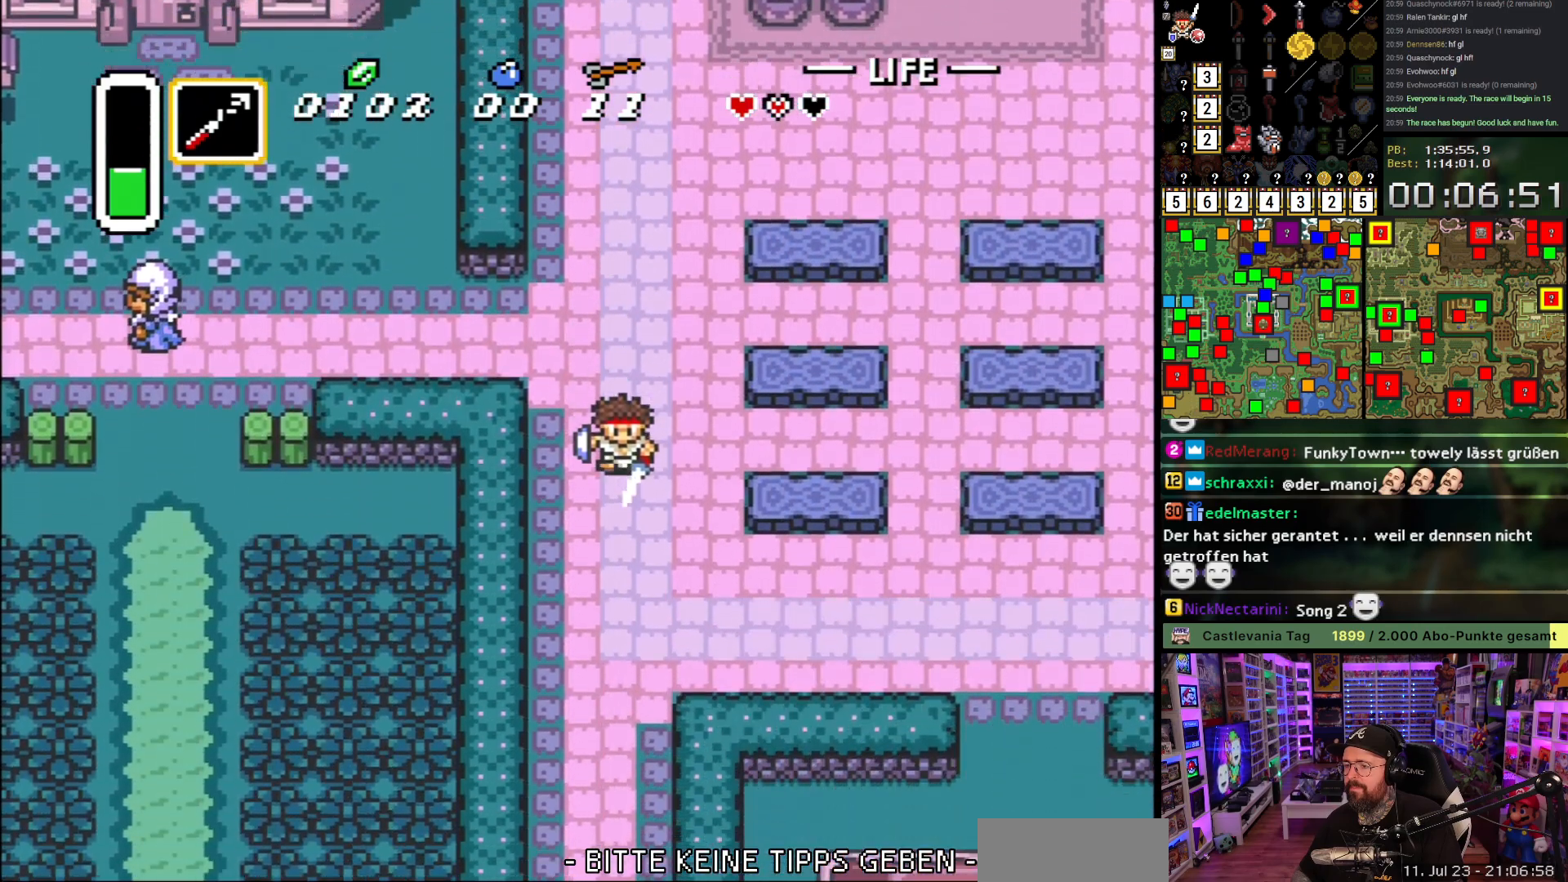
{"buttons": ["A"], "events": []}
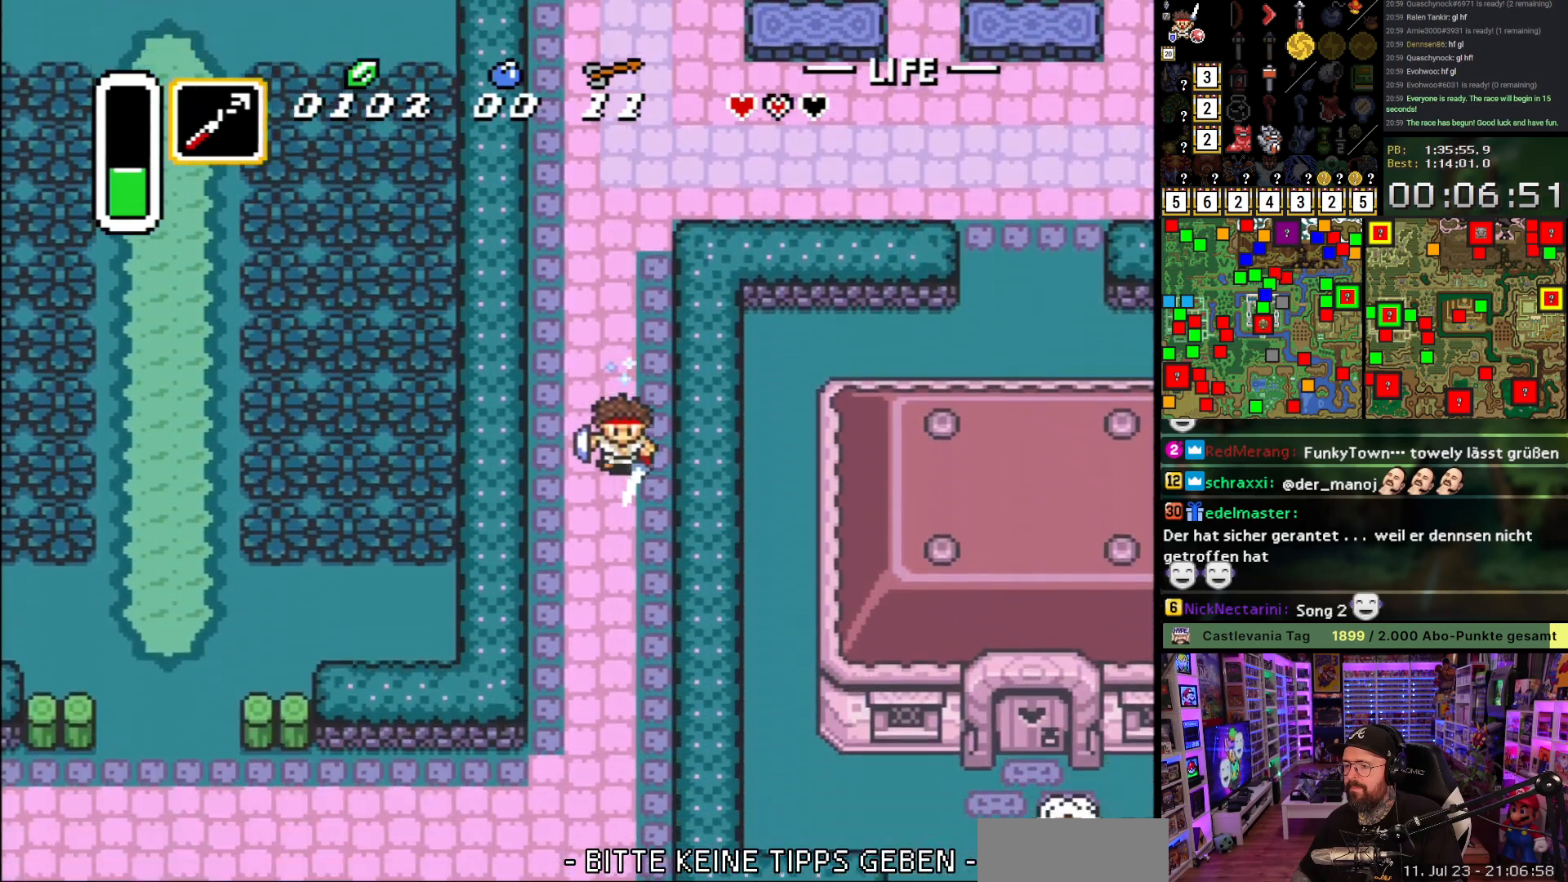
{"buttons": ["A"], "events": []}
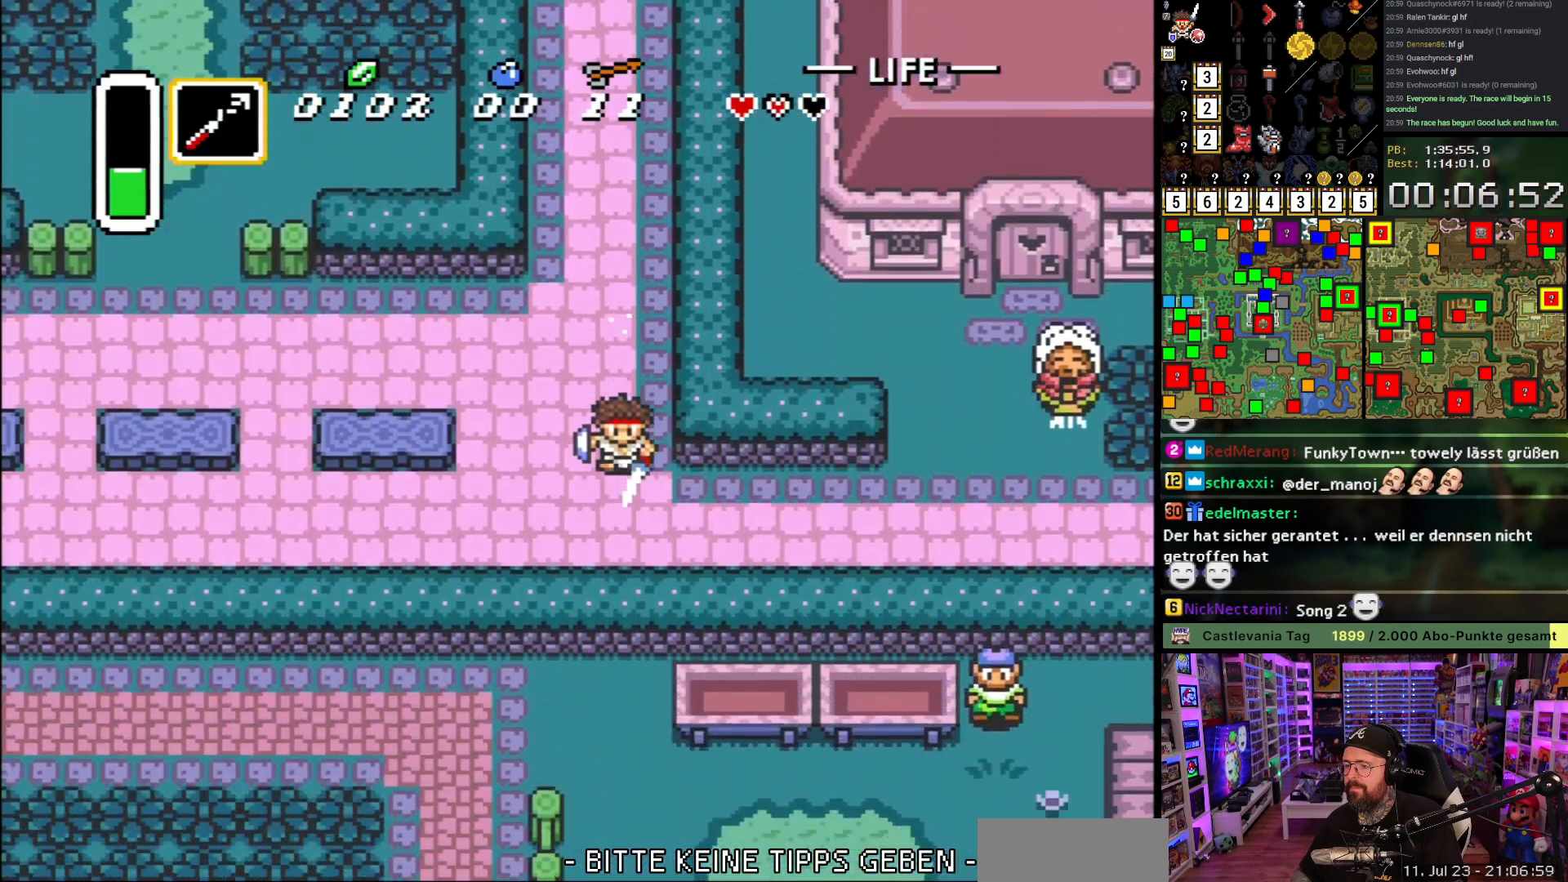
{"buttons": ["A"], "events": [[50, "A", "up"], [67, "DPAD_RIGHT", "down"], [100, "A", "down"], [150, "DPAD_RIGHT", "up"]]}
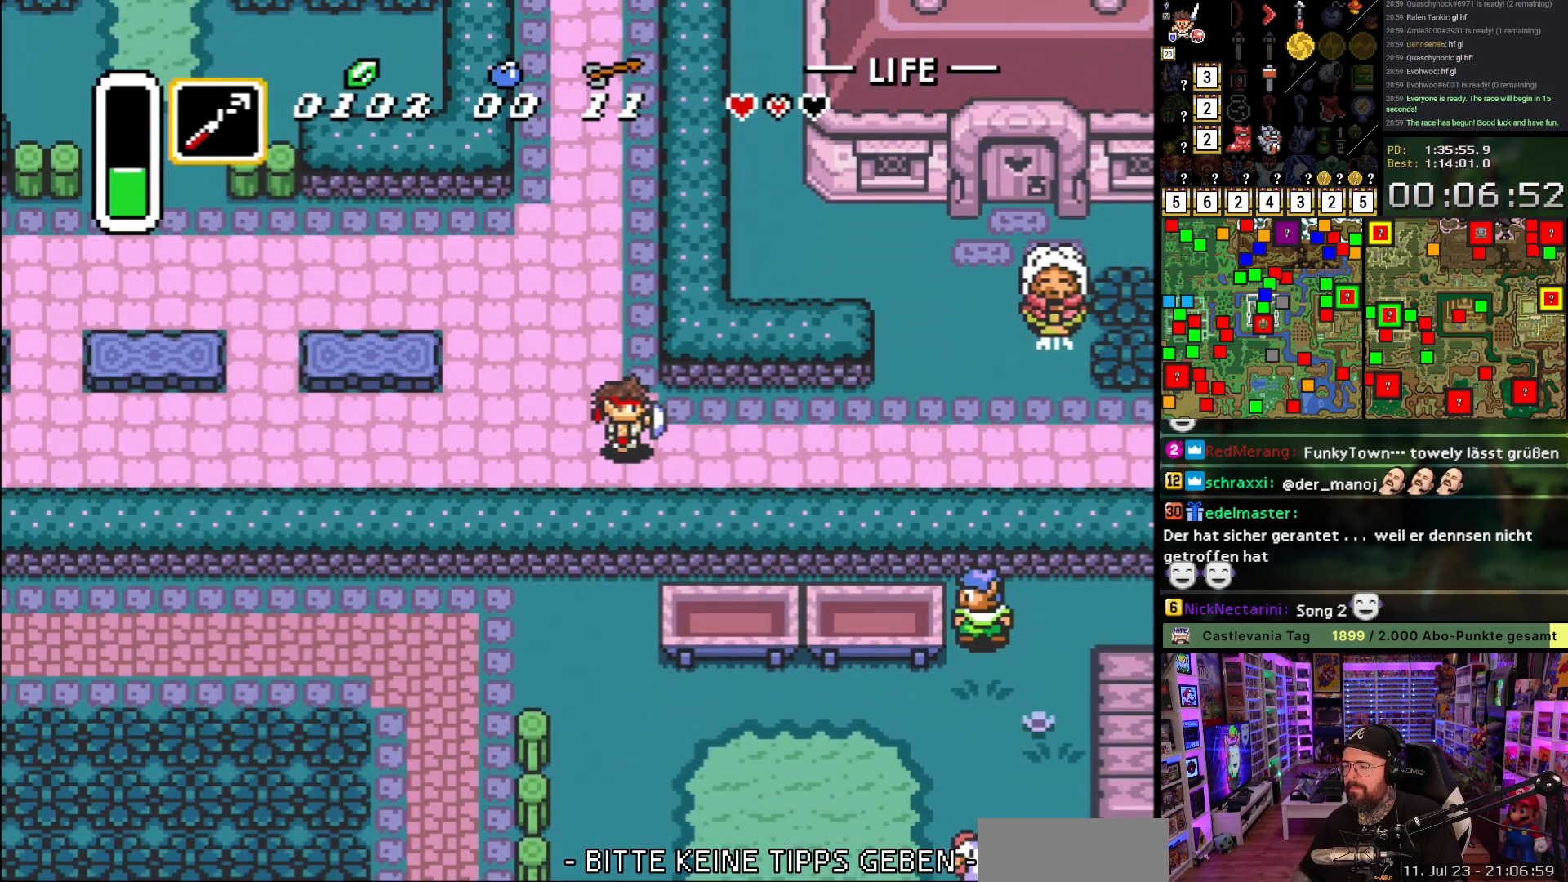
{"buttons": [], "events": [[400, "A", "up"]]}
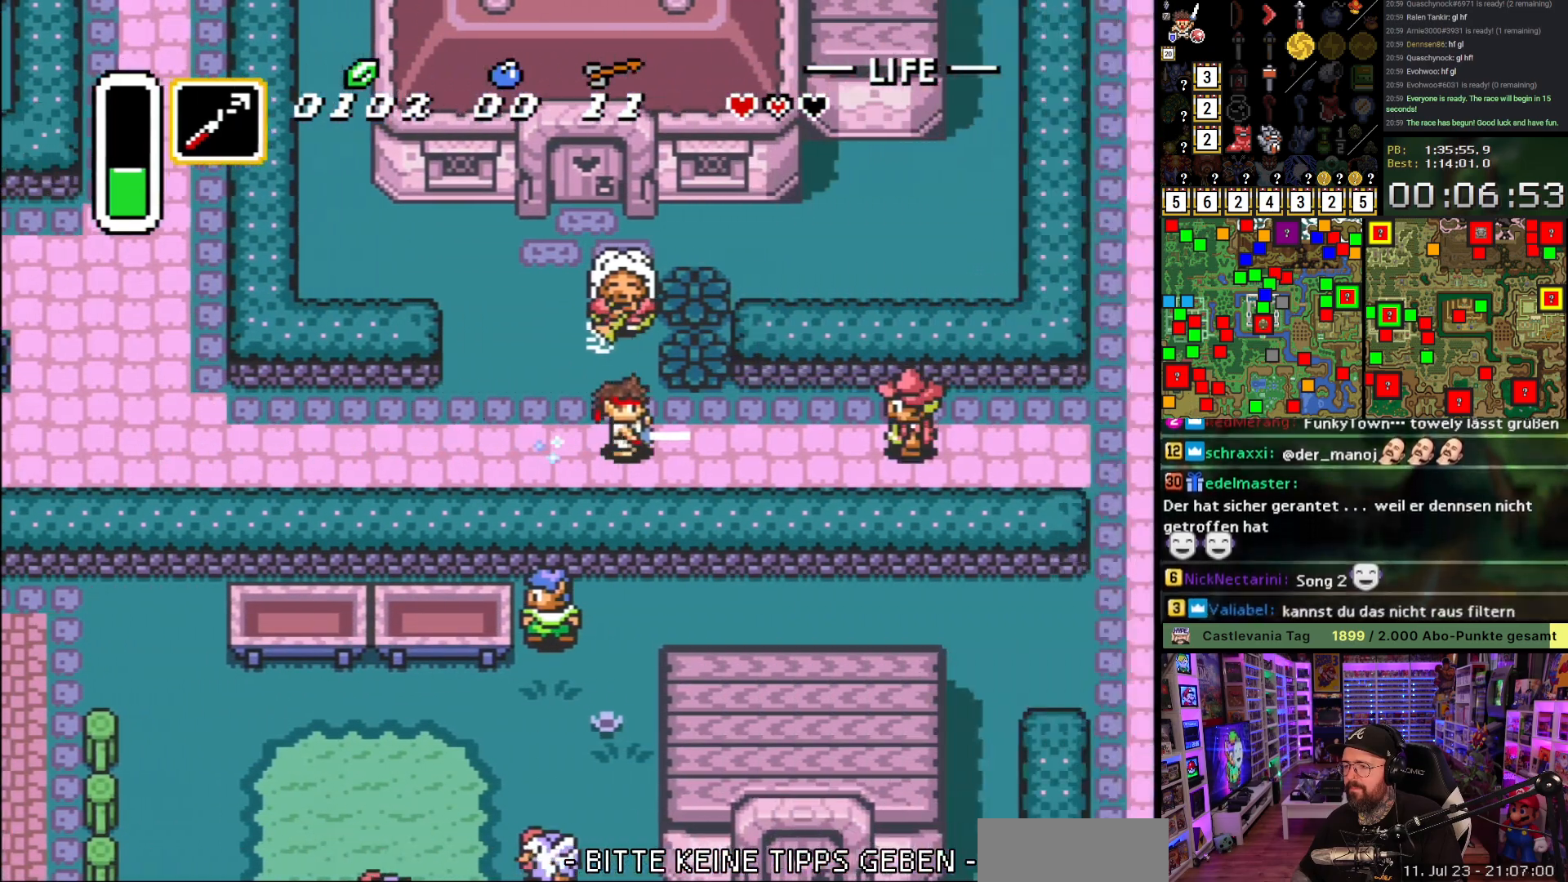
{"buttons": [], "events": []}
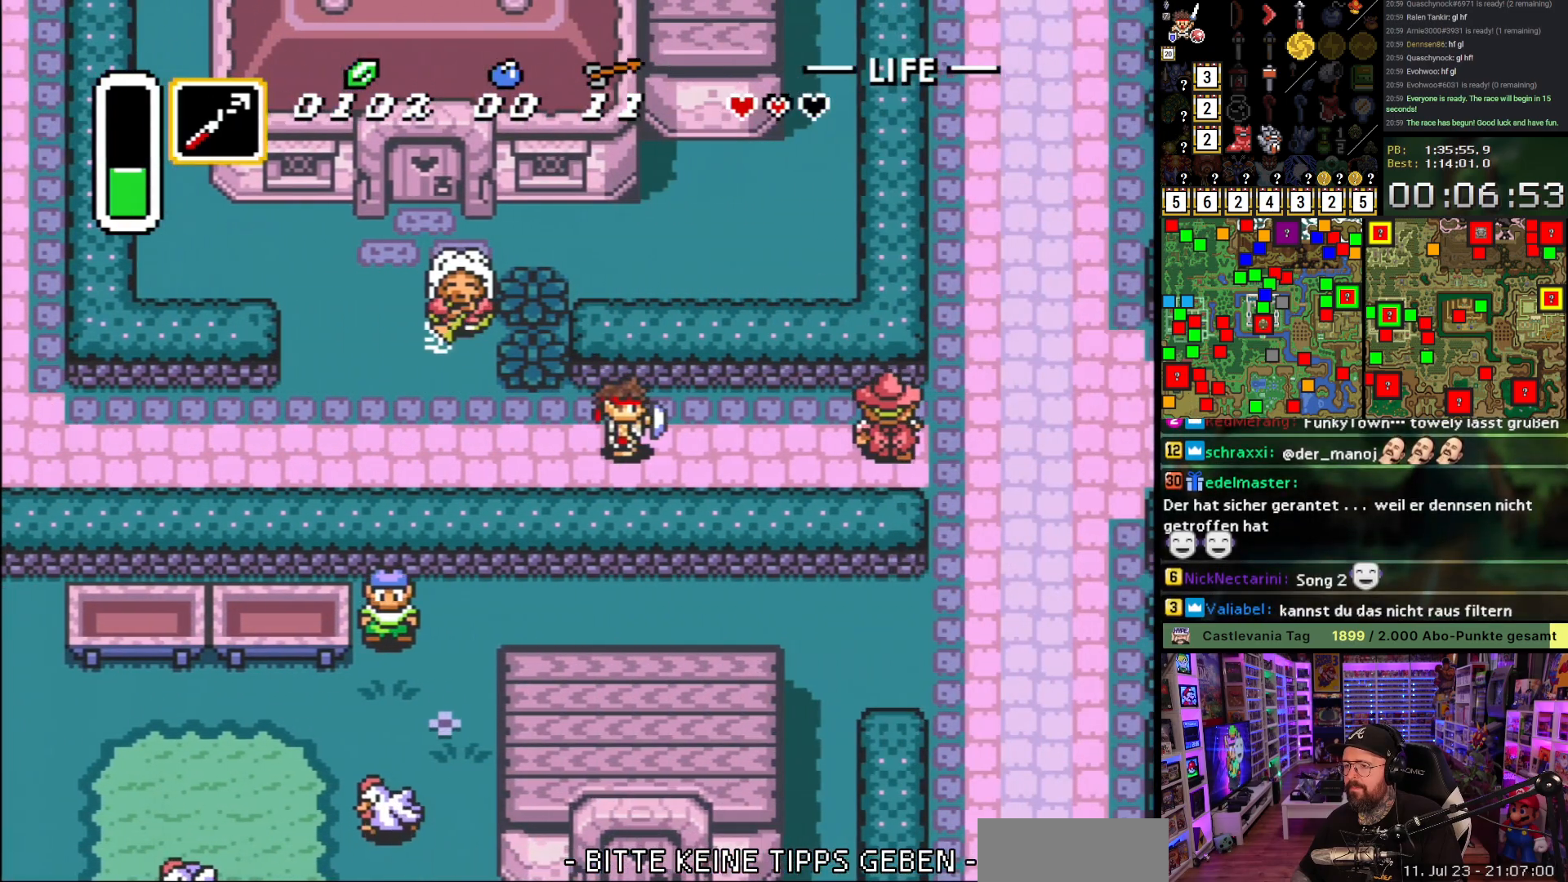
{"buttons": ["A"], "events": [[17, "DPAD_RIGHT", "down"], [67, "A", "down"], [350, "DPAD_RIGHT", "up"]]}
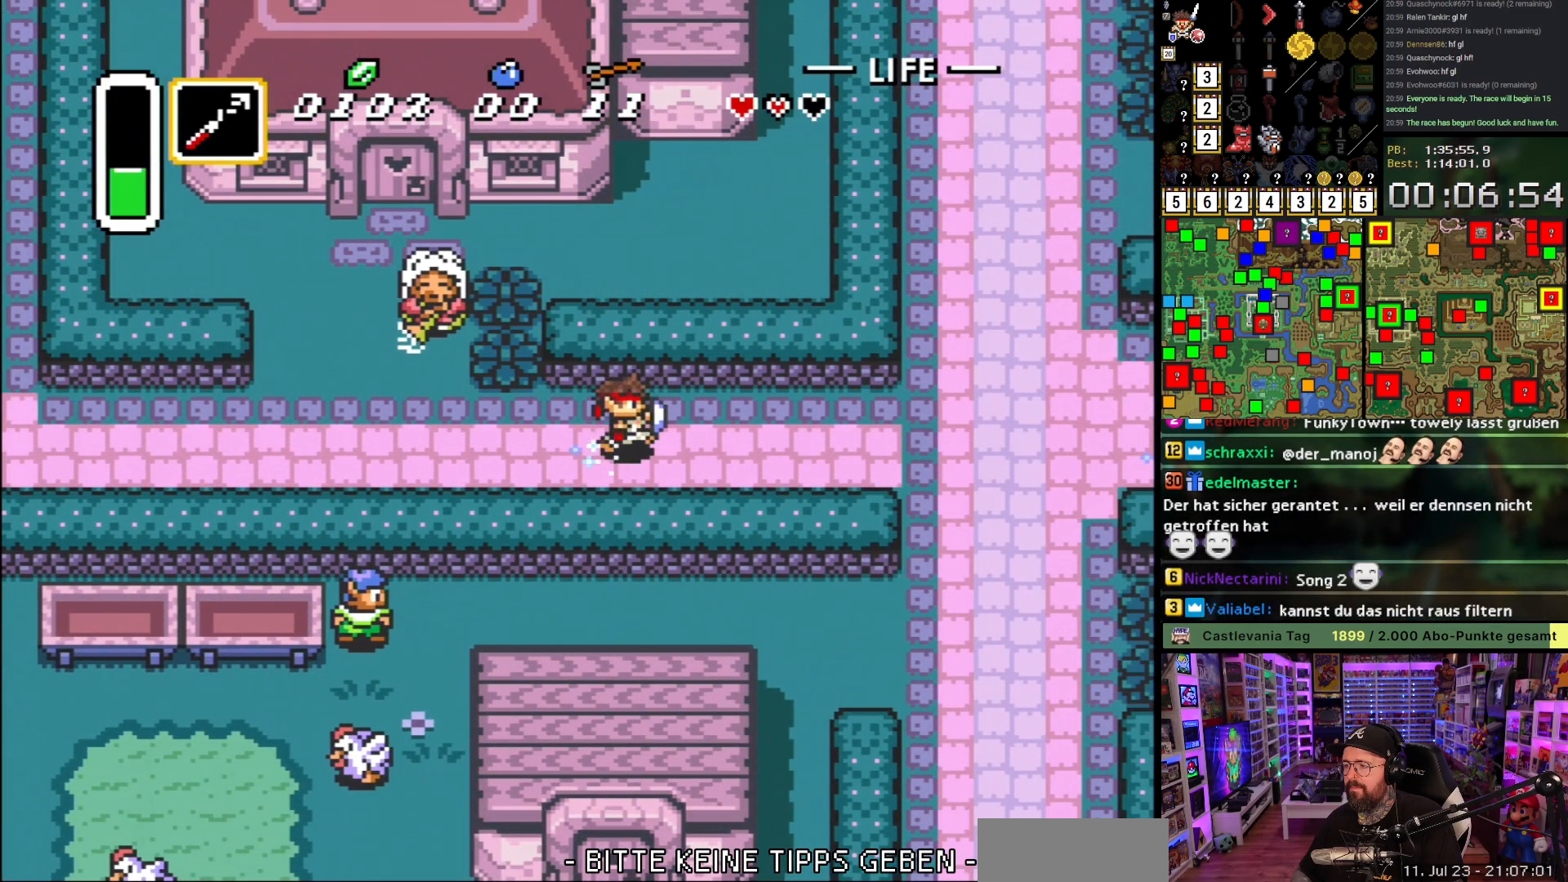
{"buttons": ["DPAD_DOWN"], "events": [[400, "A", "up"], [417, "DPAD_DOWN", "down"]]}
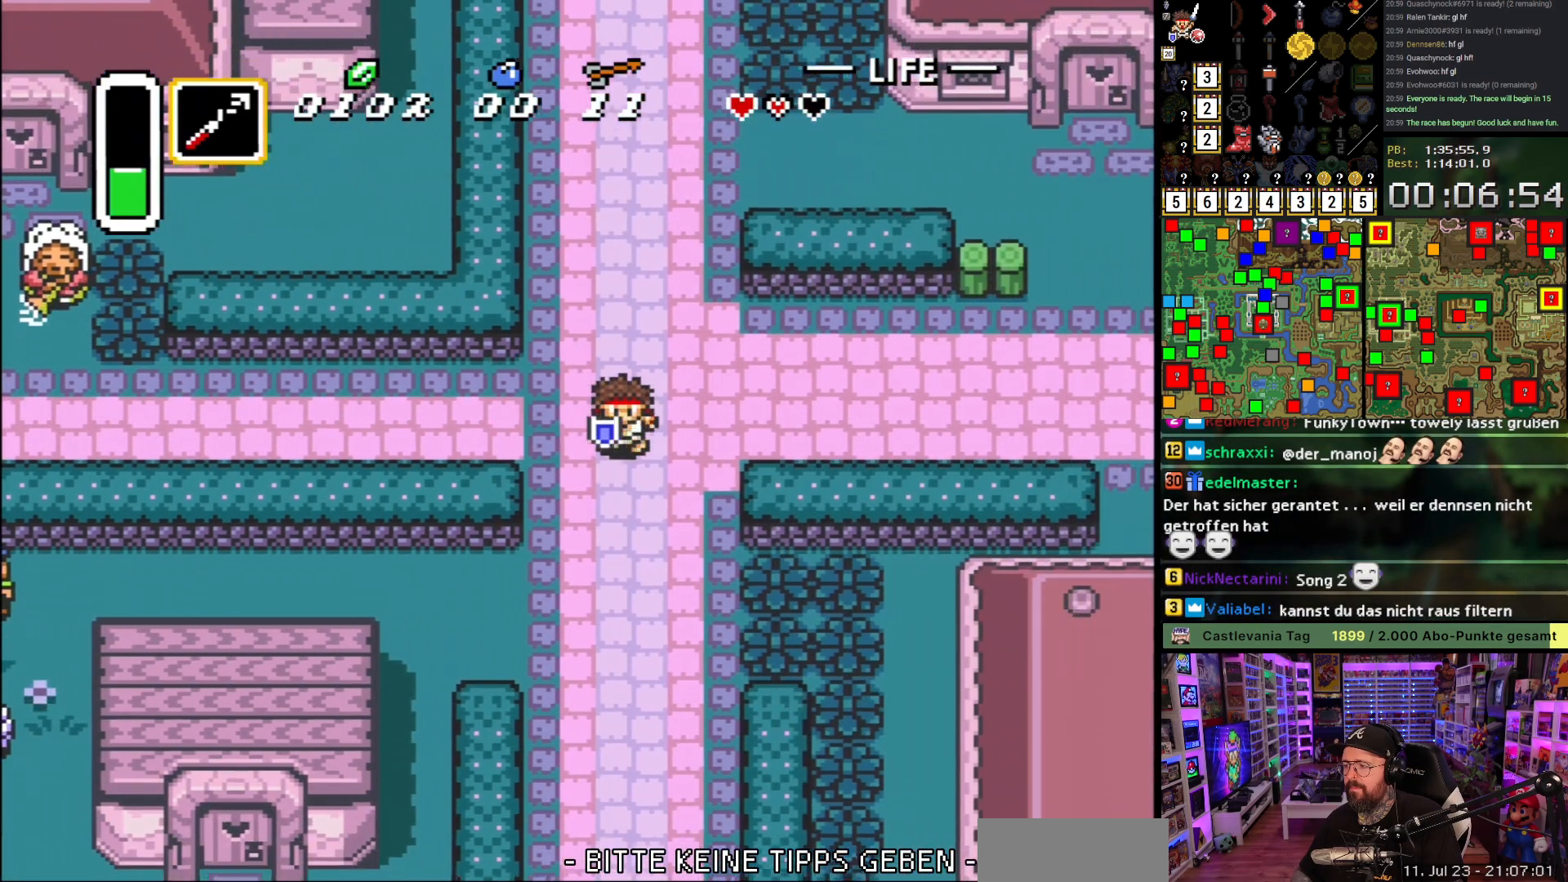
{"buttons": ["DPAD_DOWN", "DPAD_LEFT"], "events": [[450, "DPAD_LEFT", "down"]]}
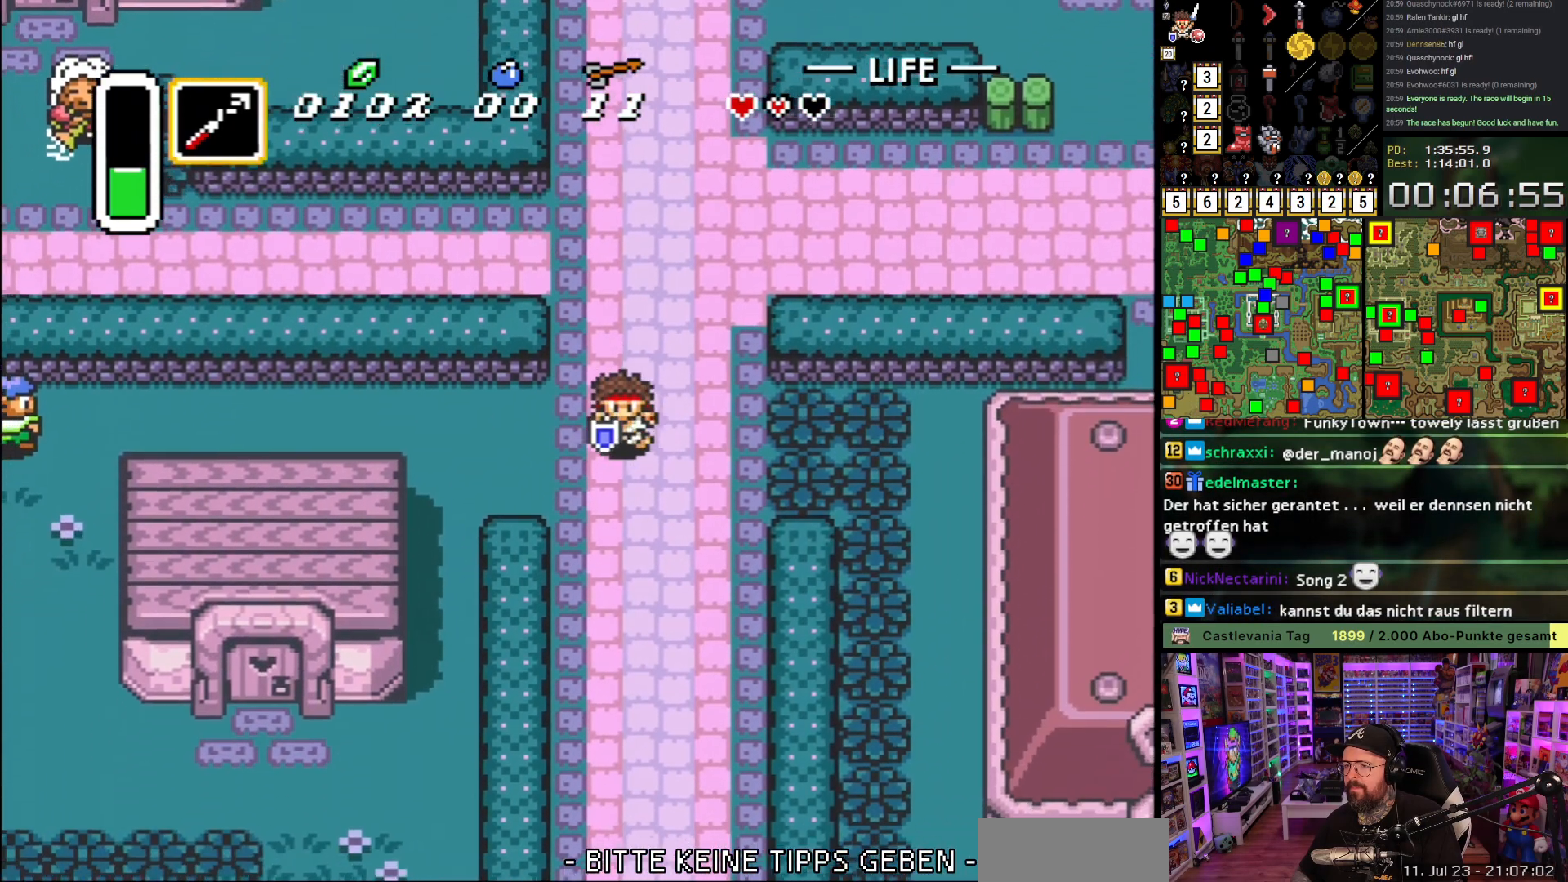
{"buttons": ["DPAD_DOWN"], "events": [[33, "DPAD_DOWN", "up"], [317, "DPAD_DOWN", "down"], [483, "DPAD_LEFT", "up"]]}
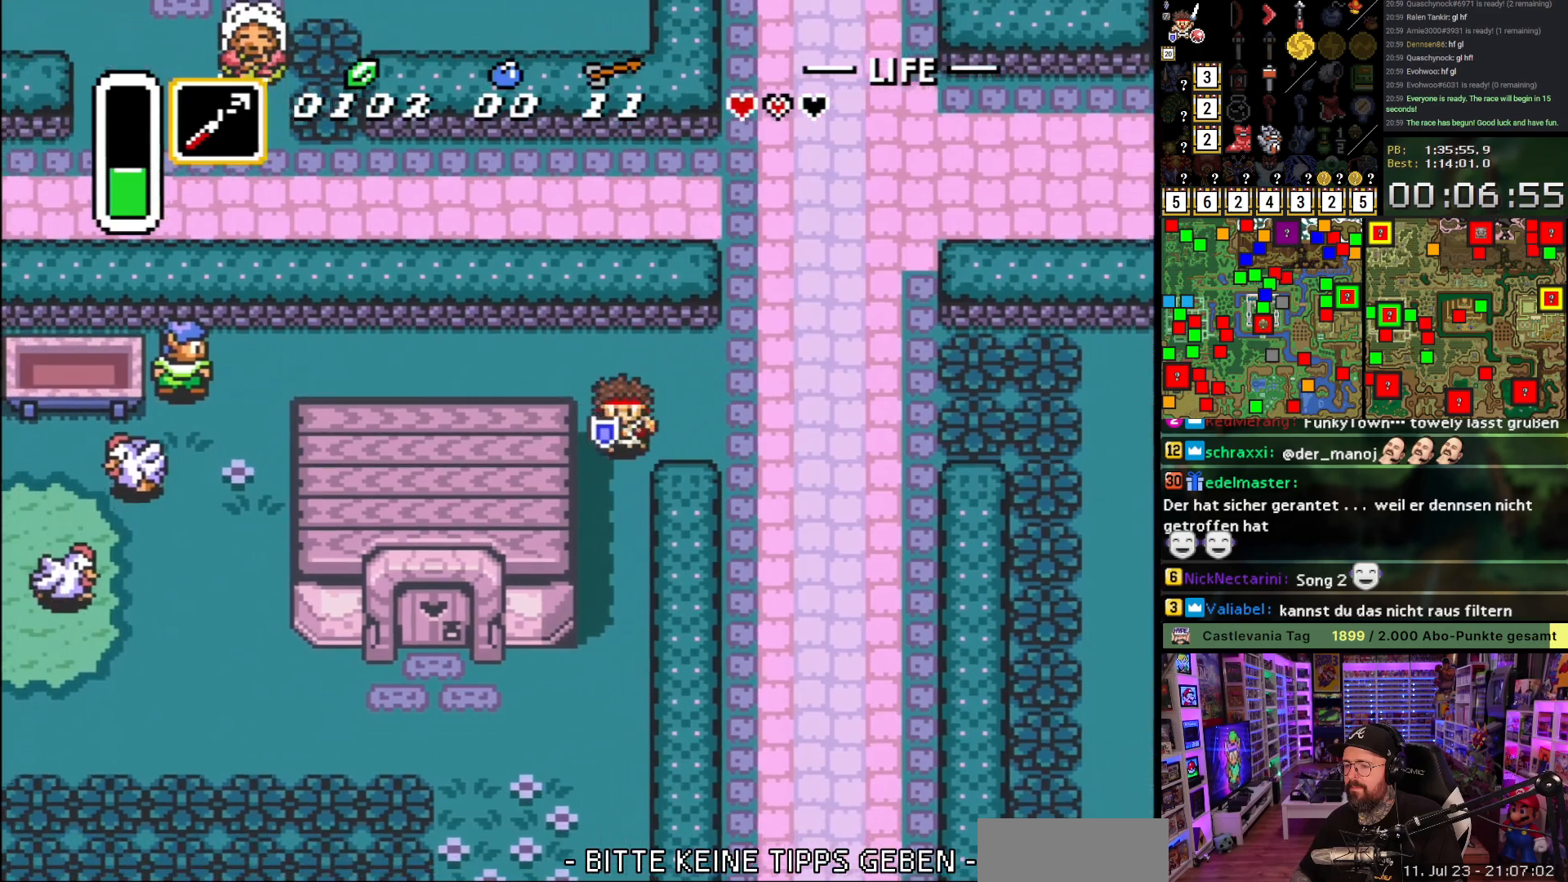
{"buttons": ["DPAD_DOWN"], "events": []}
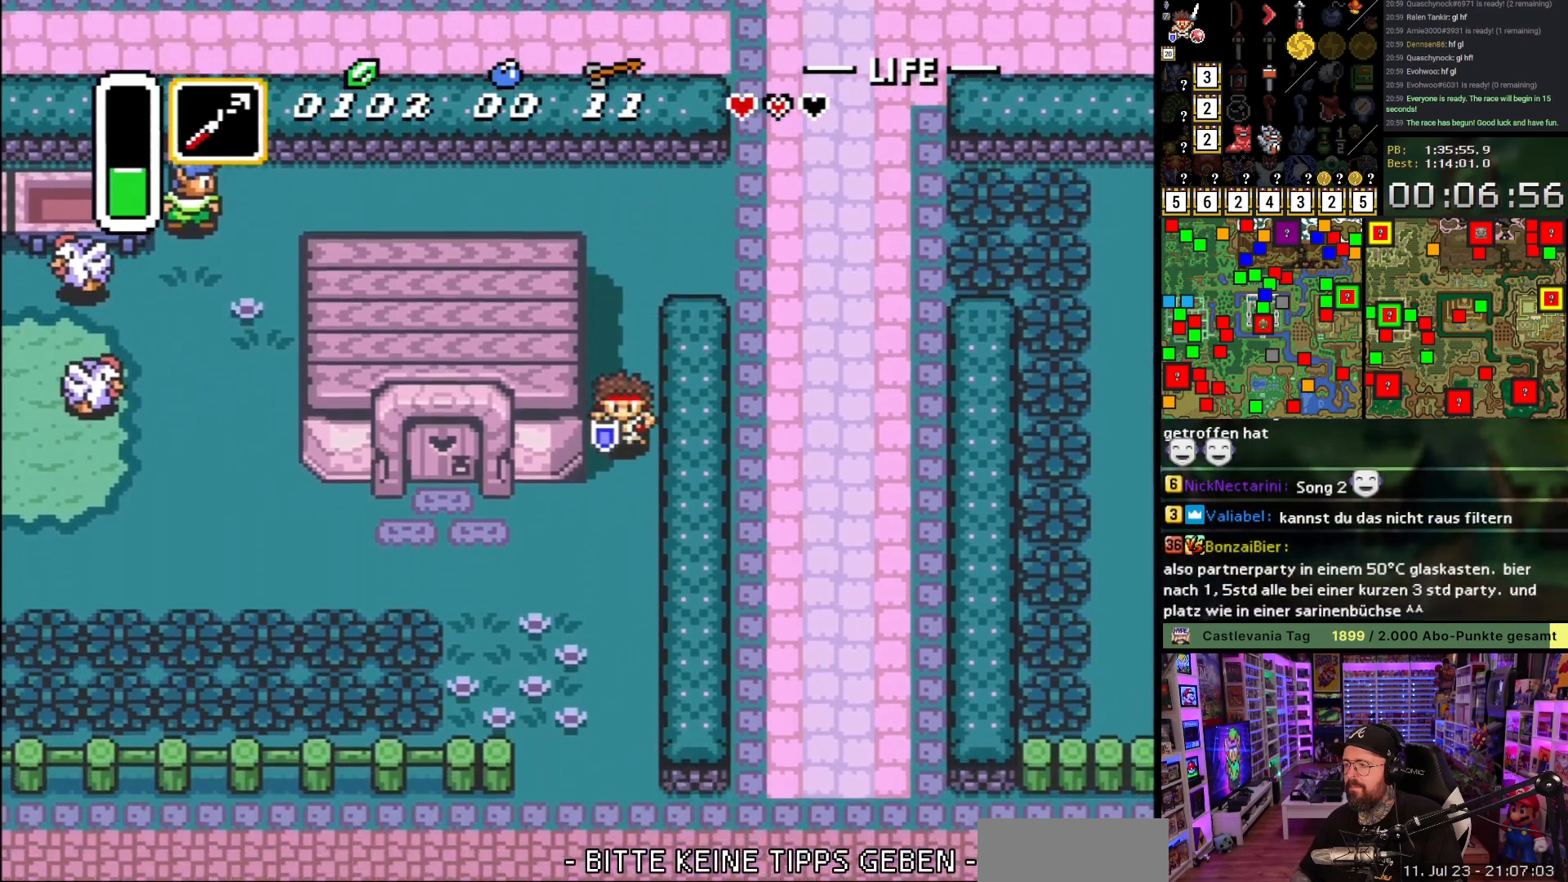
{"buttons": ["DPAD_LEFT"], "events": [[183, "DPAD_LEFT", "down"], [200, "DPAD_DOWN", "up"]]}
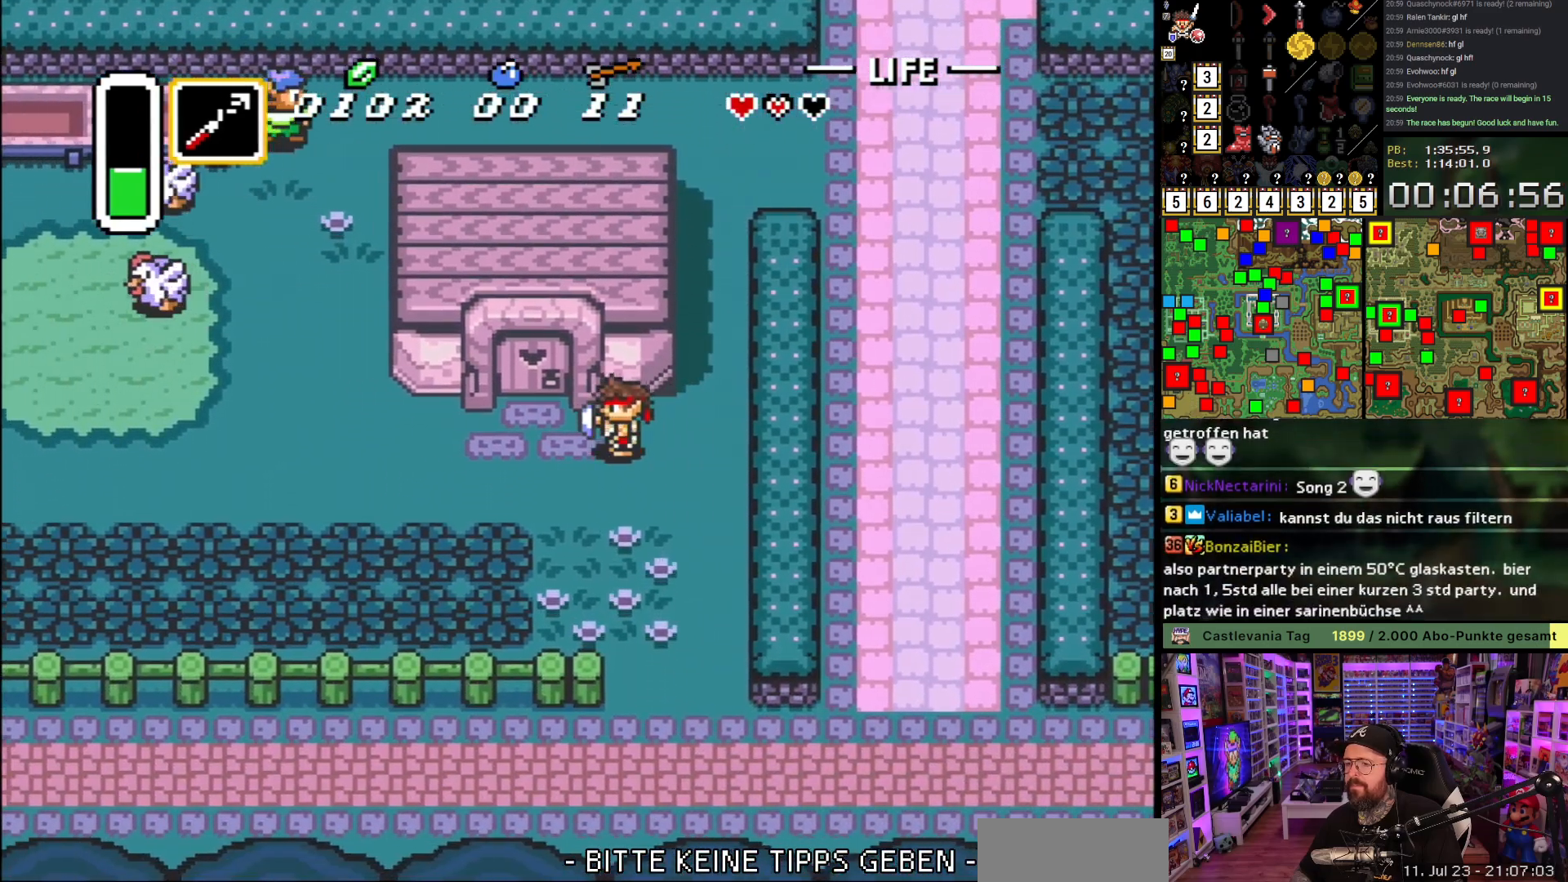
{"buttons": ["DPAD_UP"], "events": [[150, "DPAD_UP", "down"], [200, "DPAD_LEFT", "up"]]}
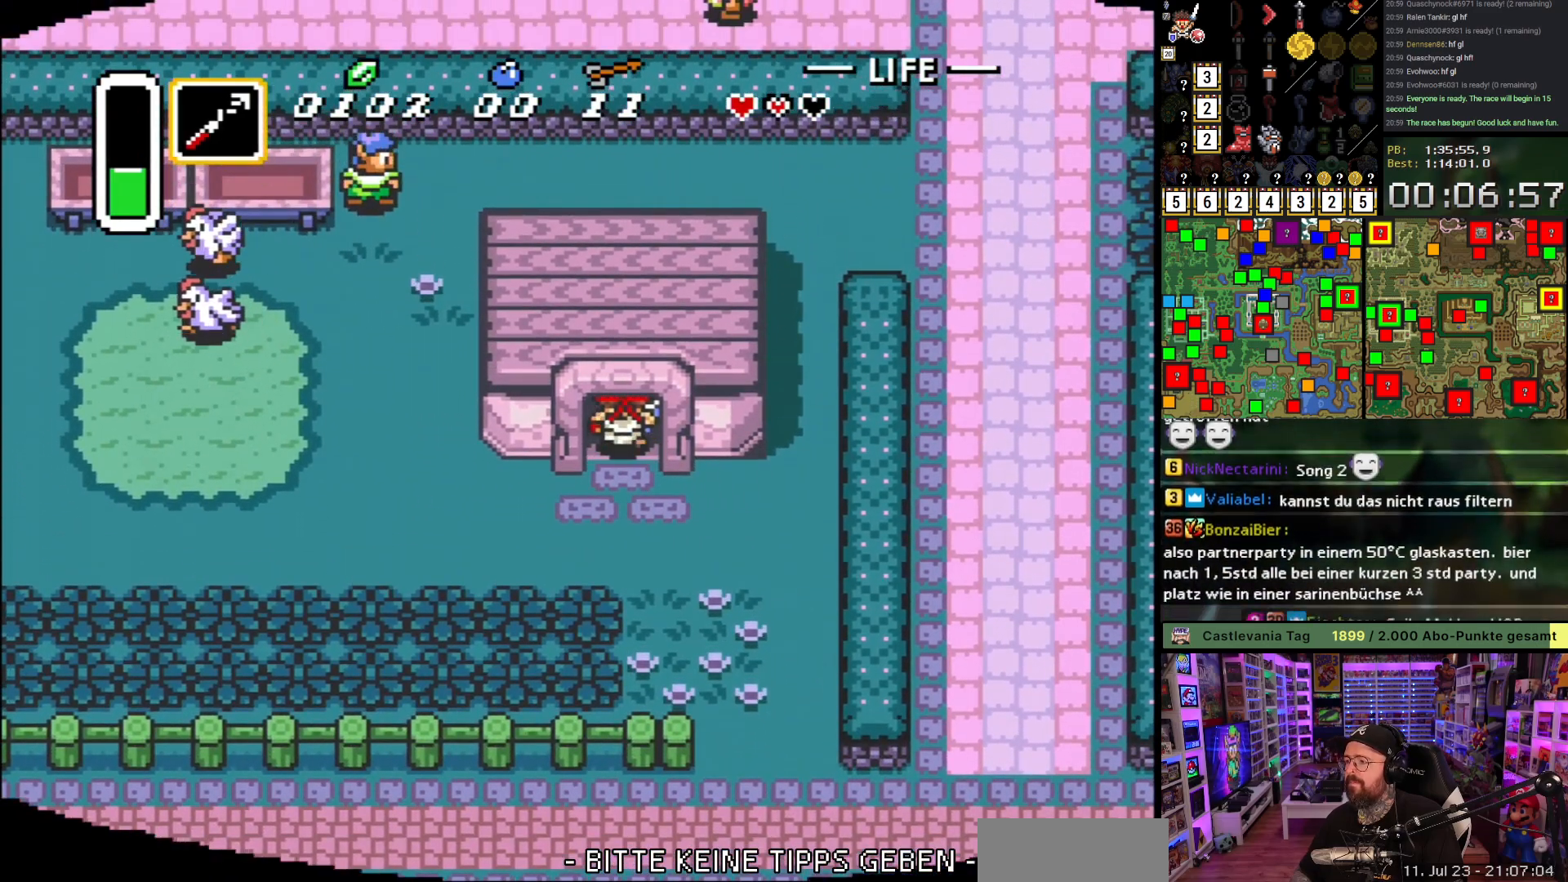
{"buttons": ["A"], "events": [[50, "A", "down"], [117, "A", "up"], [233, "DPAD_UP", "up"], [250, "A", "down"], [333, "A", "up"], [433, "A", "down"]]}
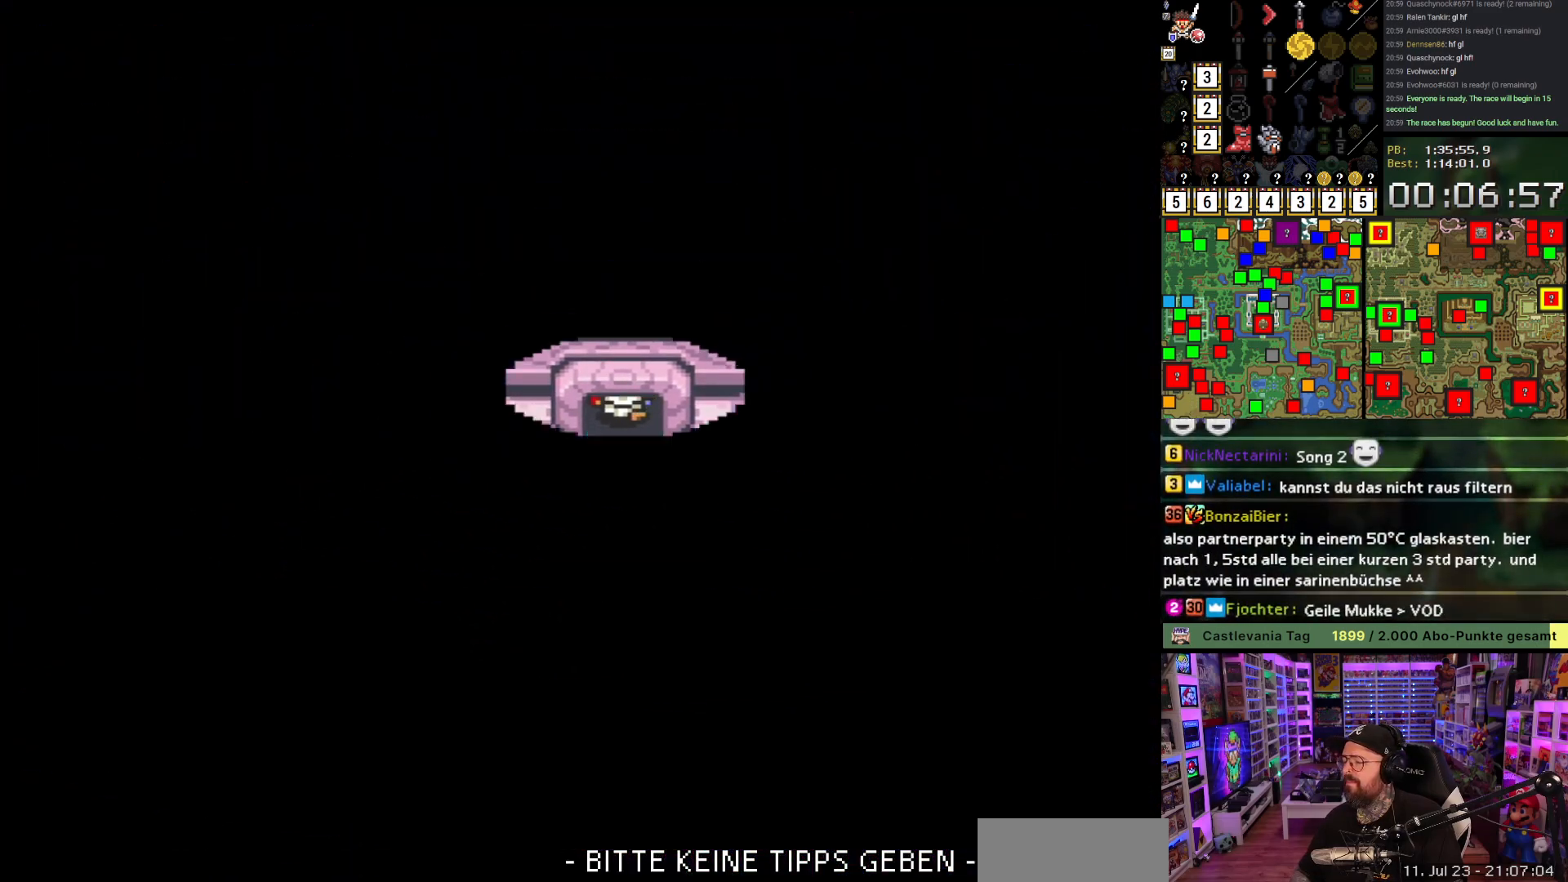
{"buttons": ["DPAD_UP"], "events": [[50, "A", "up"], [67, "DPAD_UP", "down"], [167, "A", "down"], [267, "A", "up"], [383, "A", "down"], [483, "A", "up"]]}
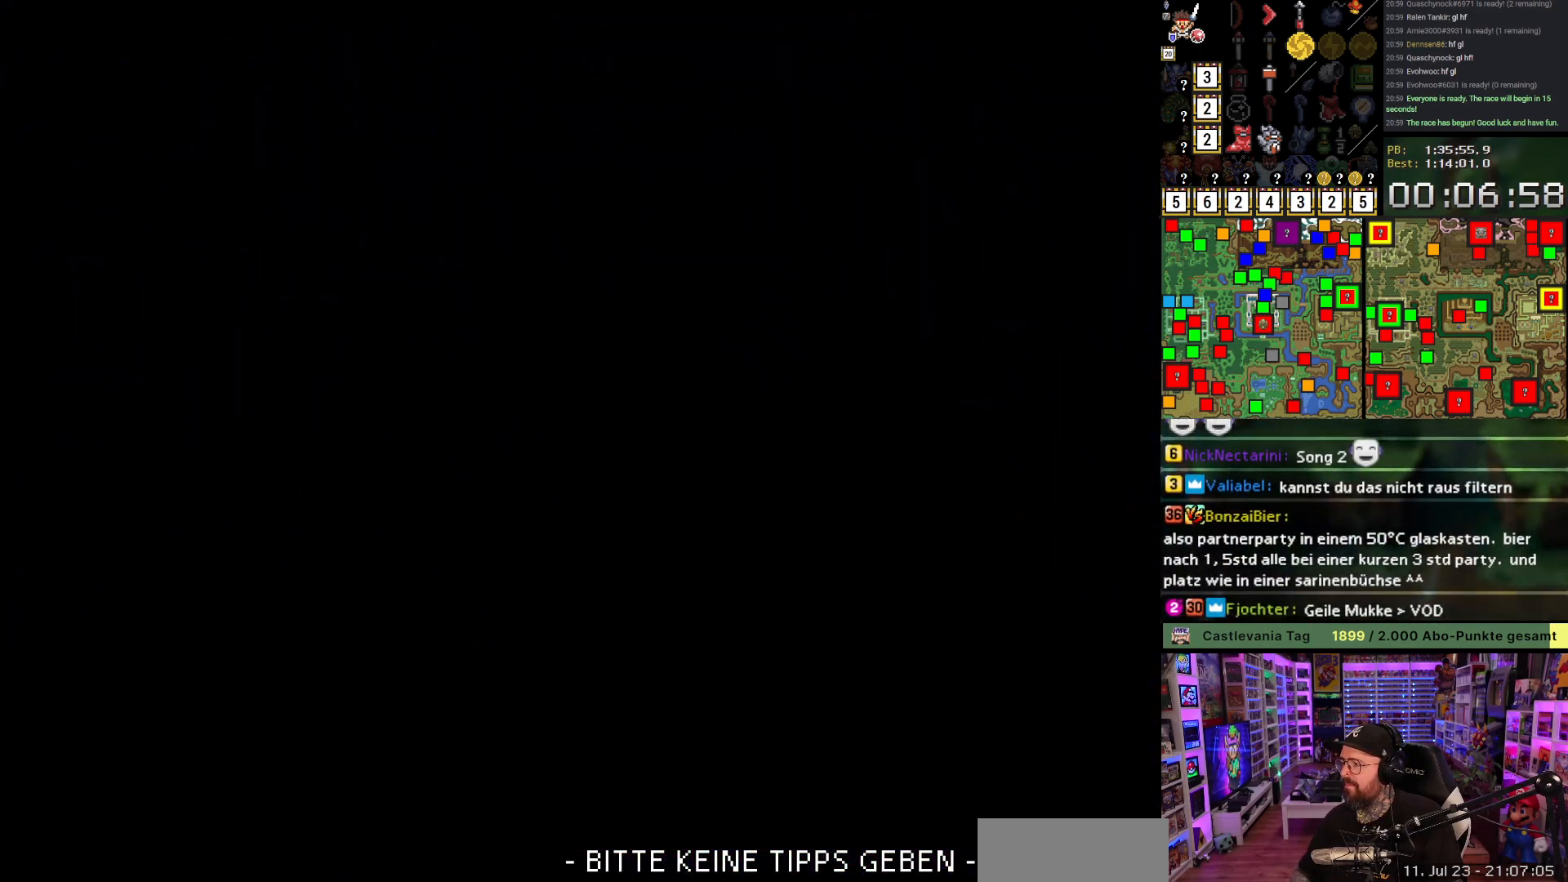
{"buttons": ["DPAD_UP"], "events": [[117, "A", "down"], [200, "A", "up"], [350, "A", "down"], [417, "A", "up"]]}
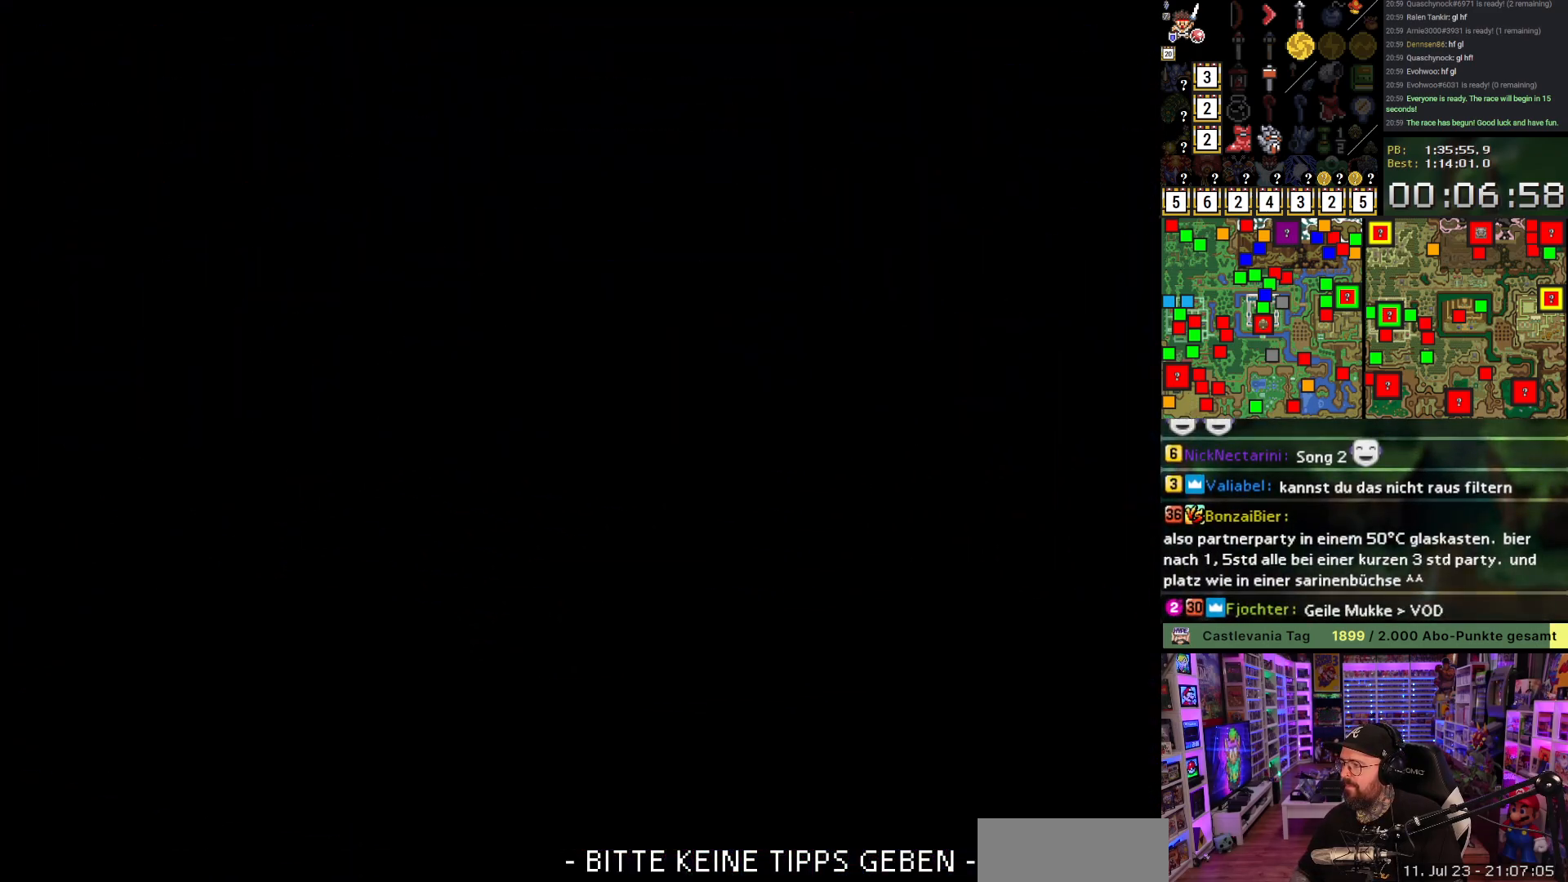
{"buttons": ["DPAD_UP"], "events": []}
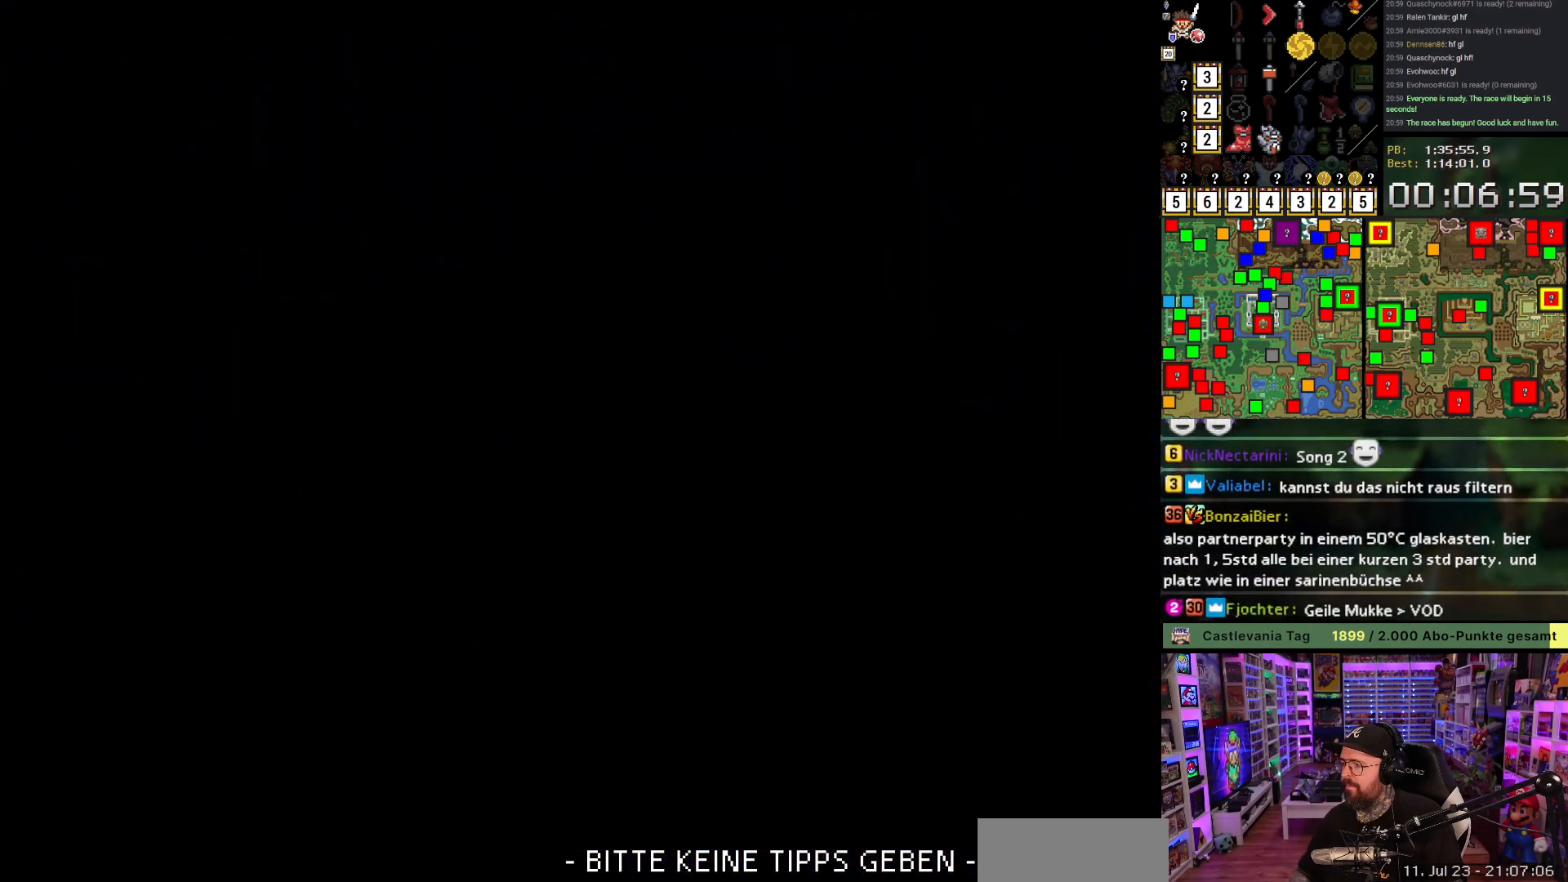
{"buttons": ["DPAD_UP"], "events": []}
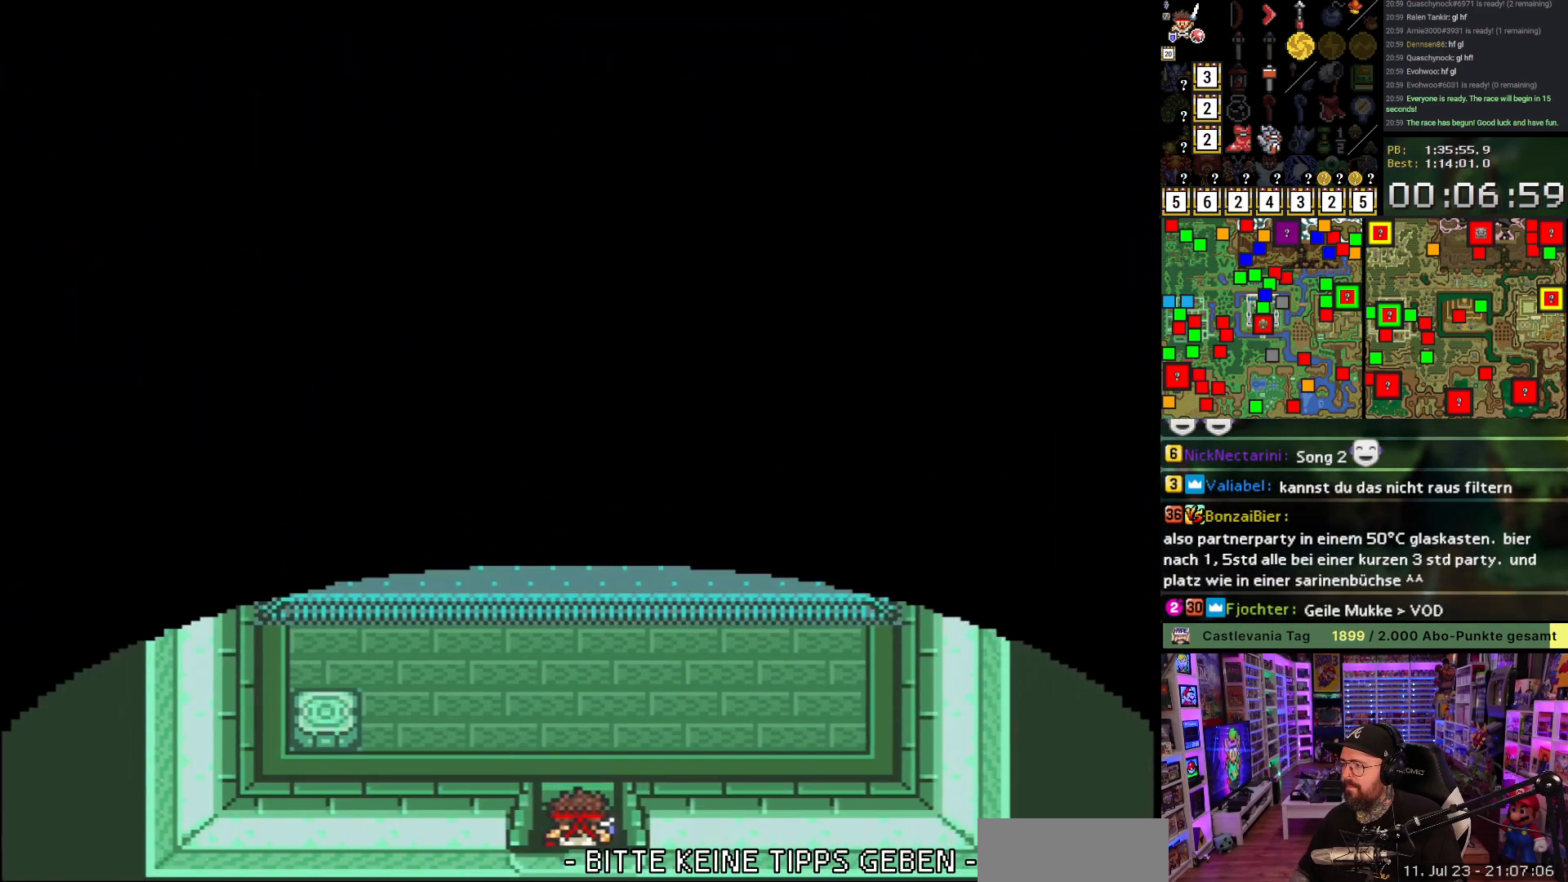
{"buttons": ["DPAD_UP"], "events": []}
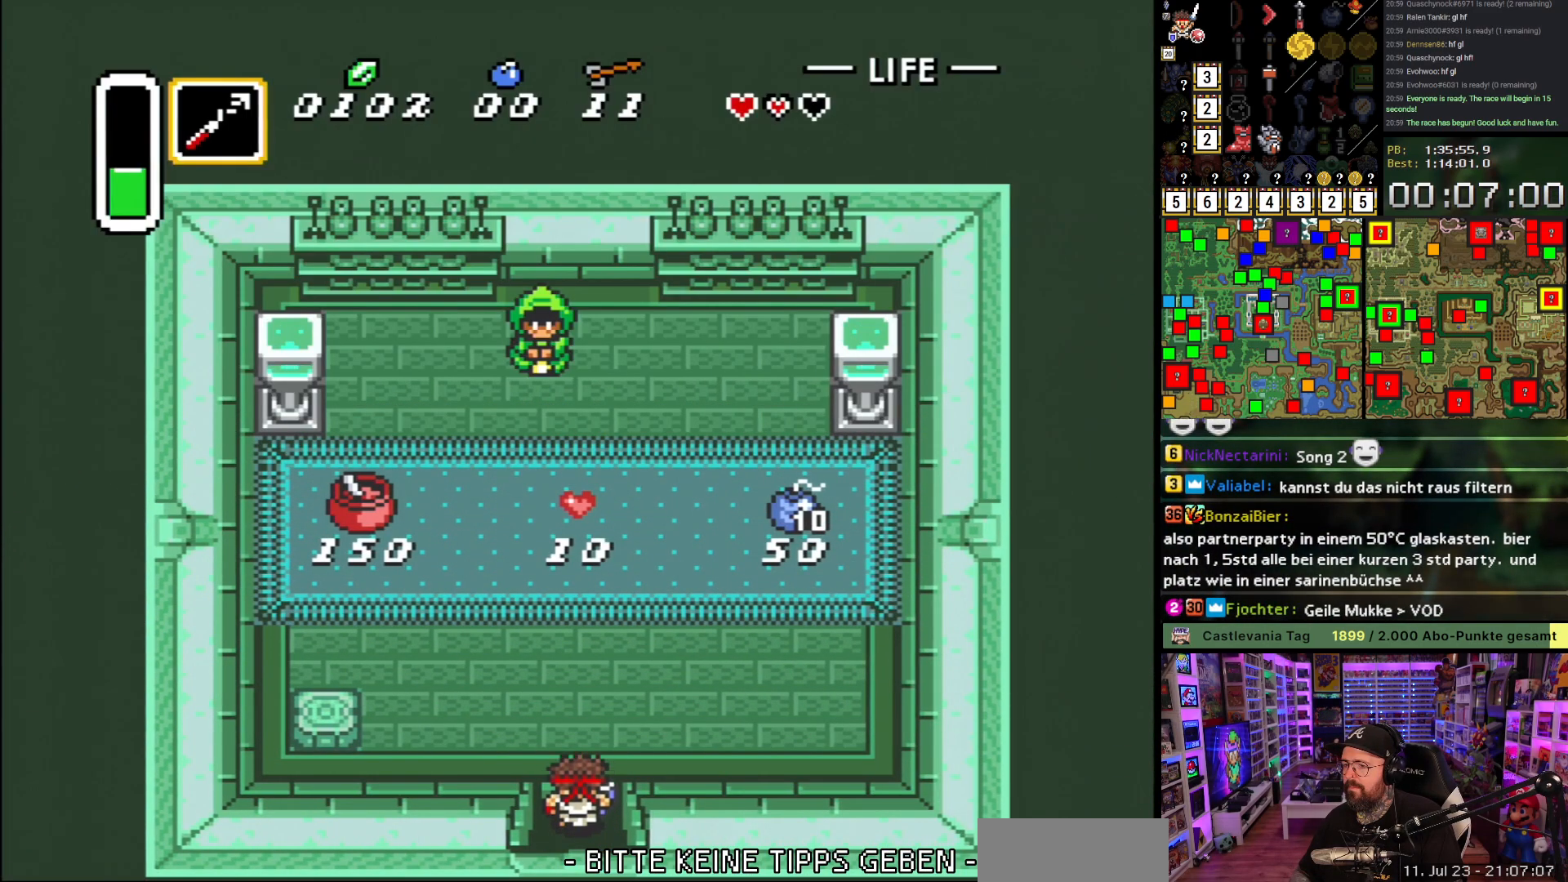
{"buttons": ["DPAD_UP", "DPAD_RIGHT"], "events": [[50, "DPAD_RIGHT", "down"]]}
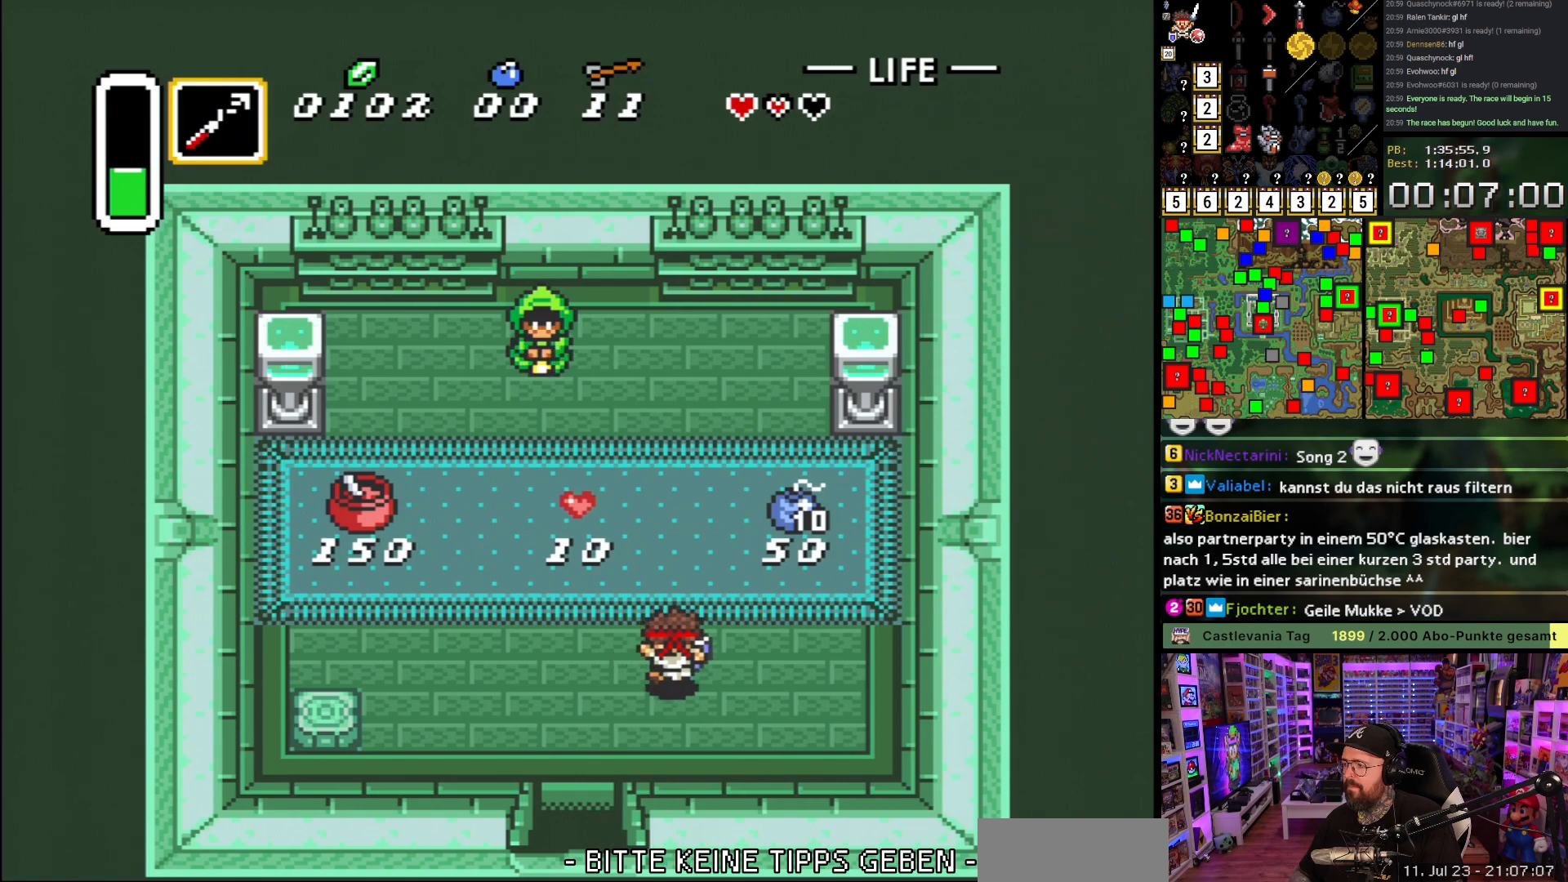
{"buttons": ["DPAD_UP"], "events": [[367, "DPAD_RIGHT", "up"], [400, "A", "down"], [500, "A", "up"]]}